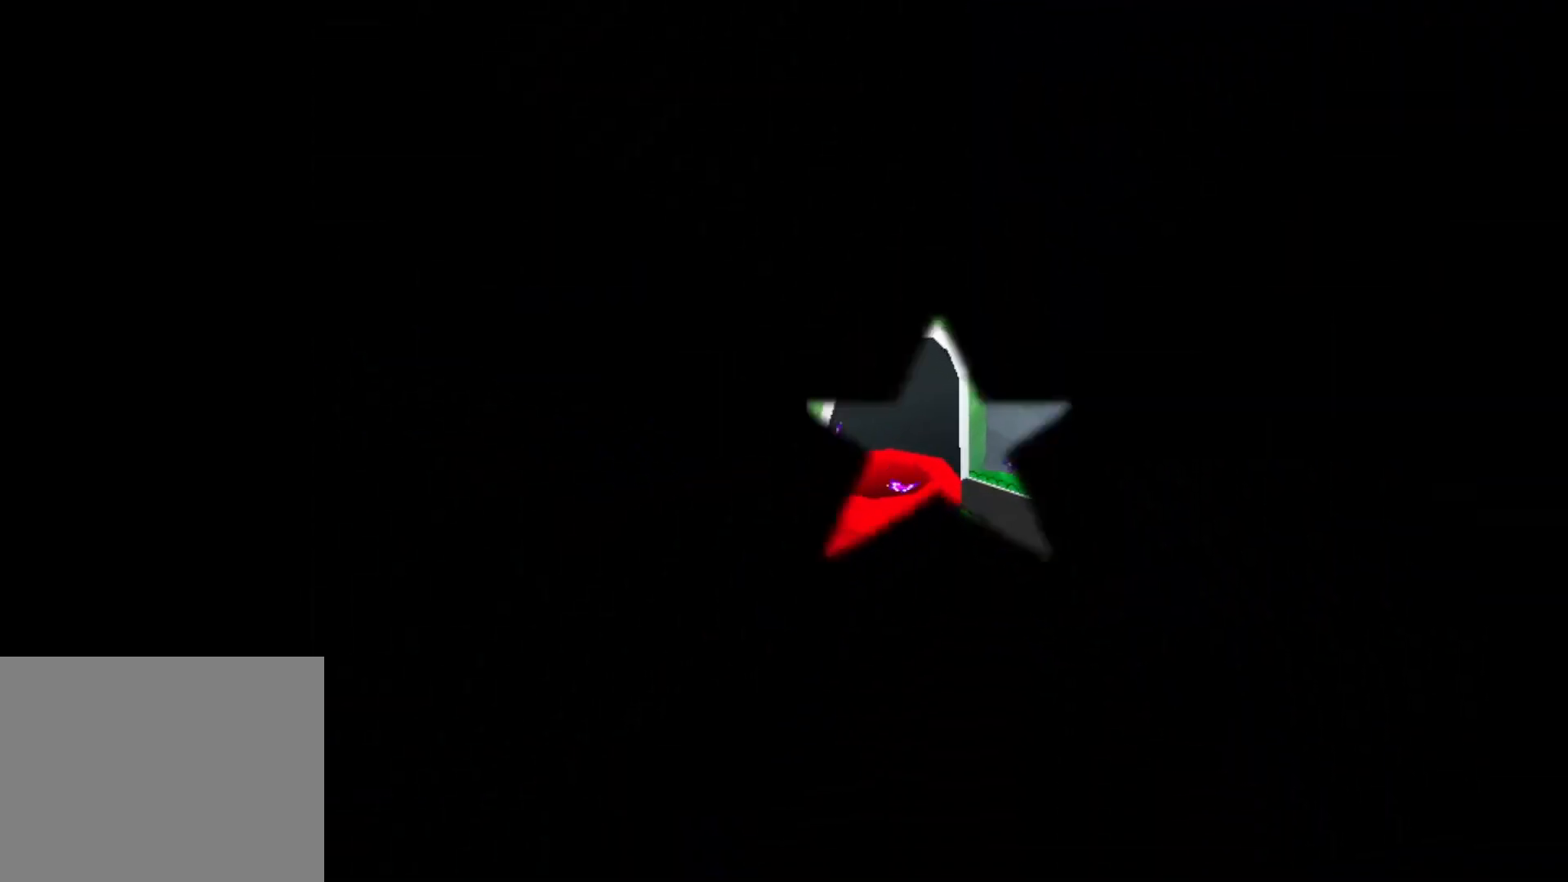
Gameplay with a controller (Nintendo layout); each line is a JSON object with the inputs held at the frame after it. "events" lists button and stick changes between this image and that frame as [ms after this image, input, new state], when the widget could be followed in between. Not read: L1 L3 R1 R3.
{"buttons": [], "left_stick": "center", "events": []}
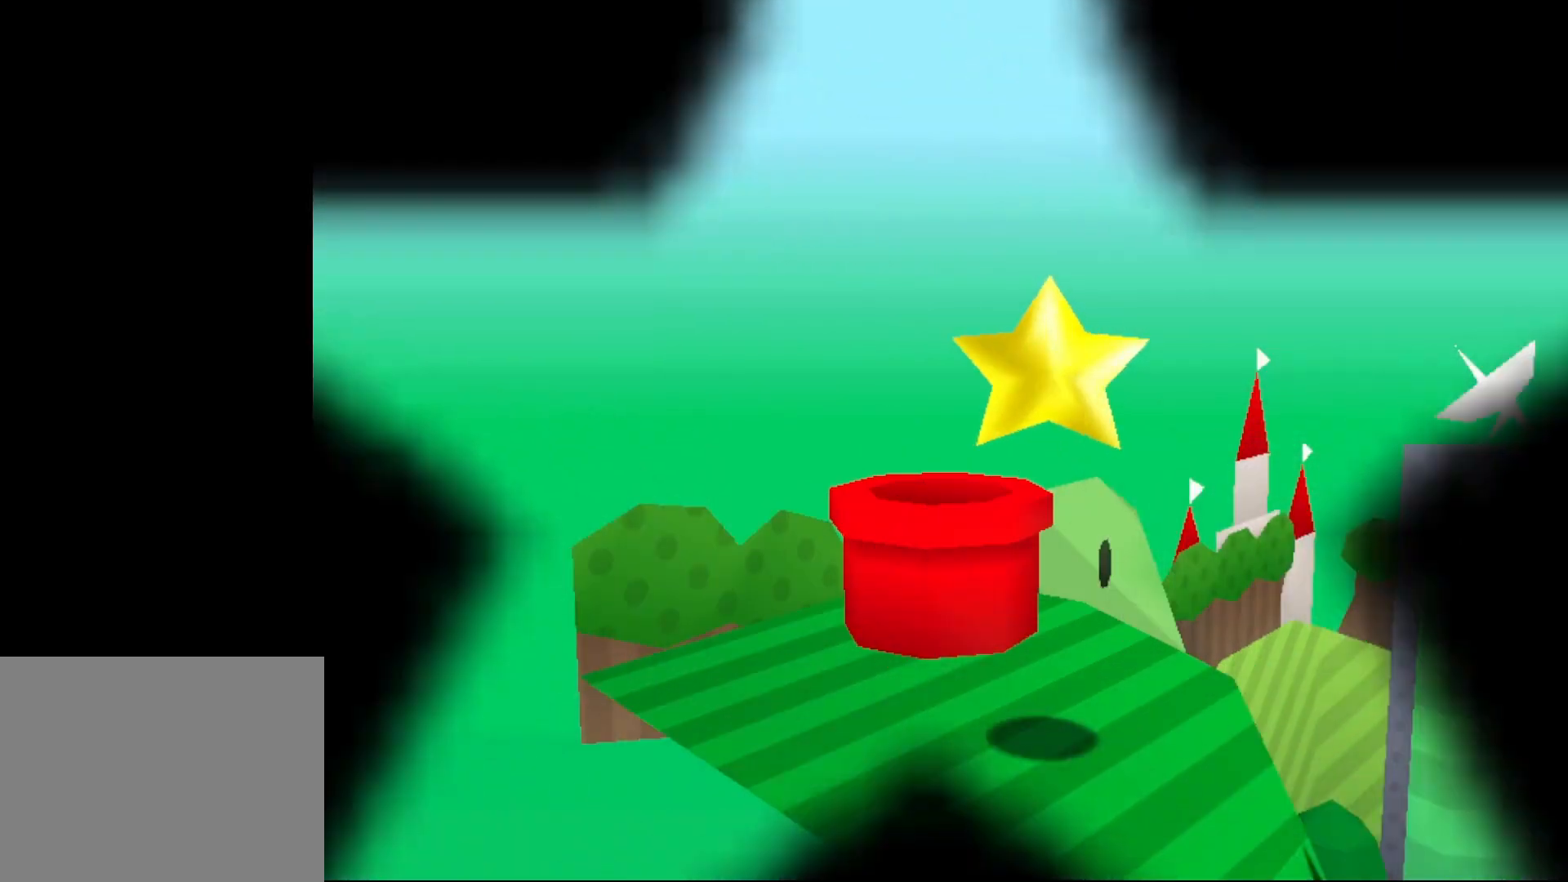
{"buttons": [], "left_stick": "center", "events": []}
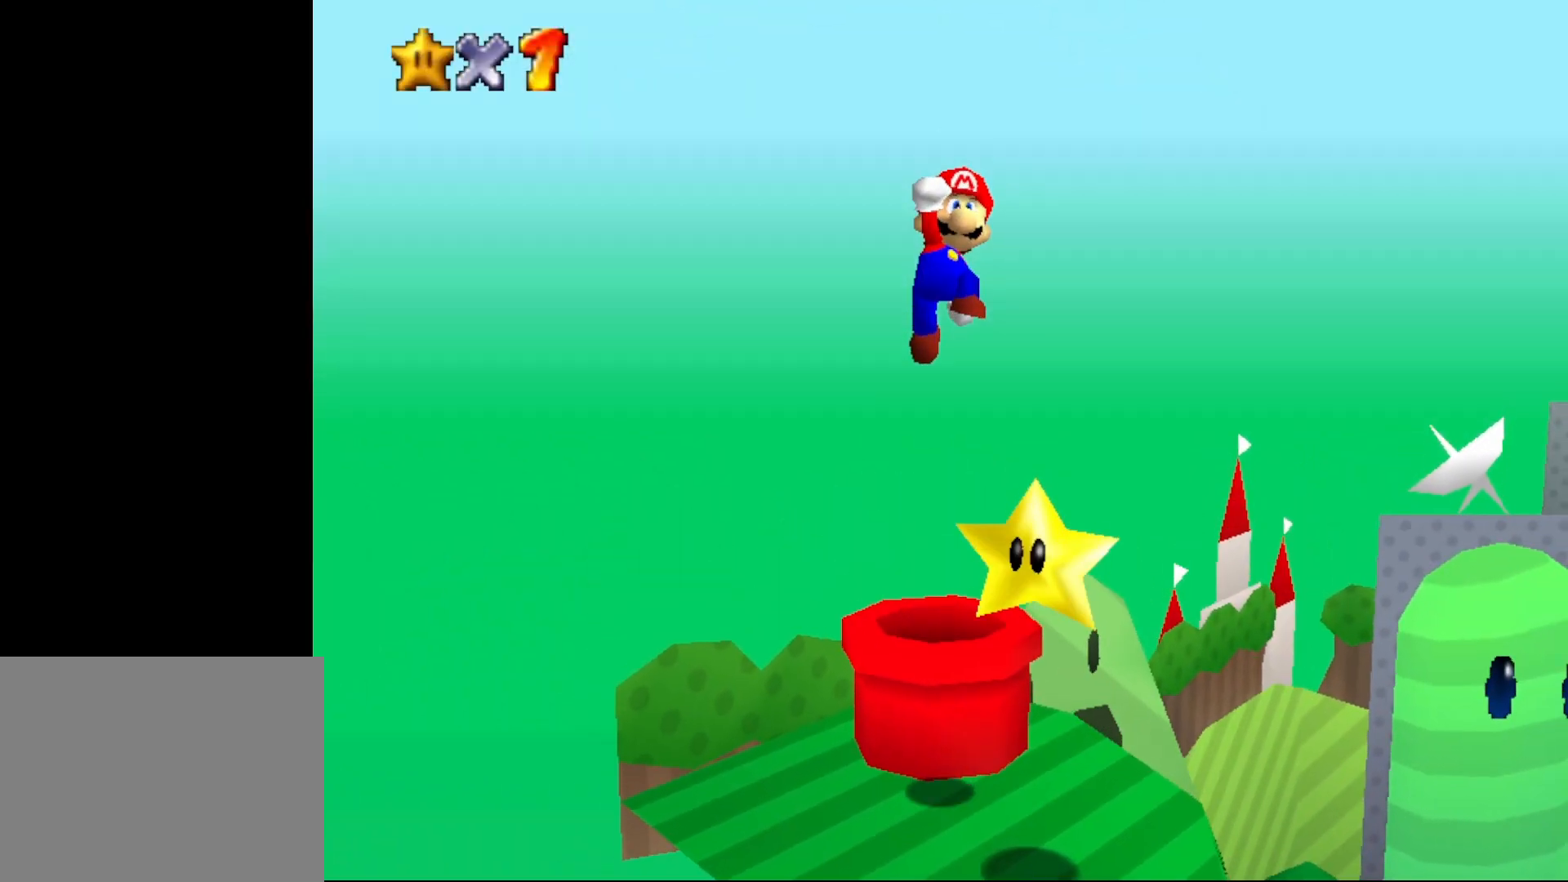
{"buttons": [], "left_stick": "center", "events": [[117, "C_LEFT", "down"], [217, "C_LEFT", "up"], [300, "C_LEFT", "down"], [433, "C_LEFT", "up"]]}
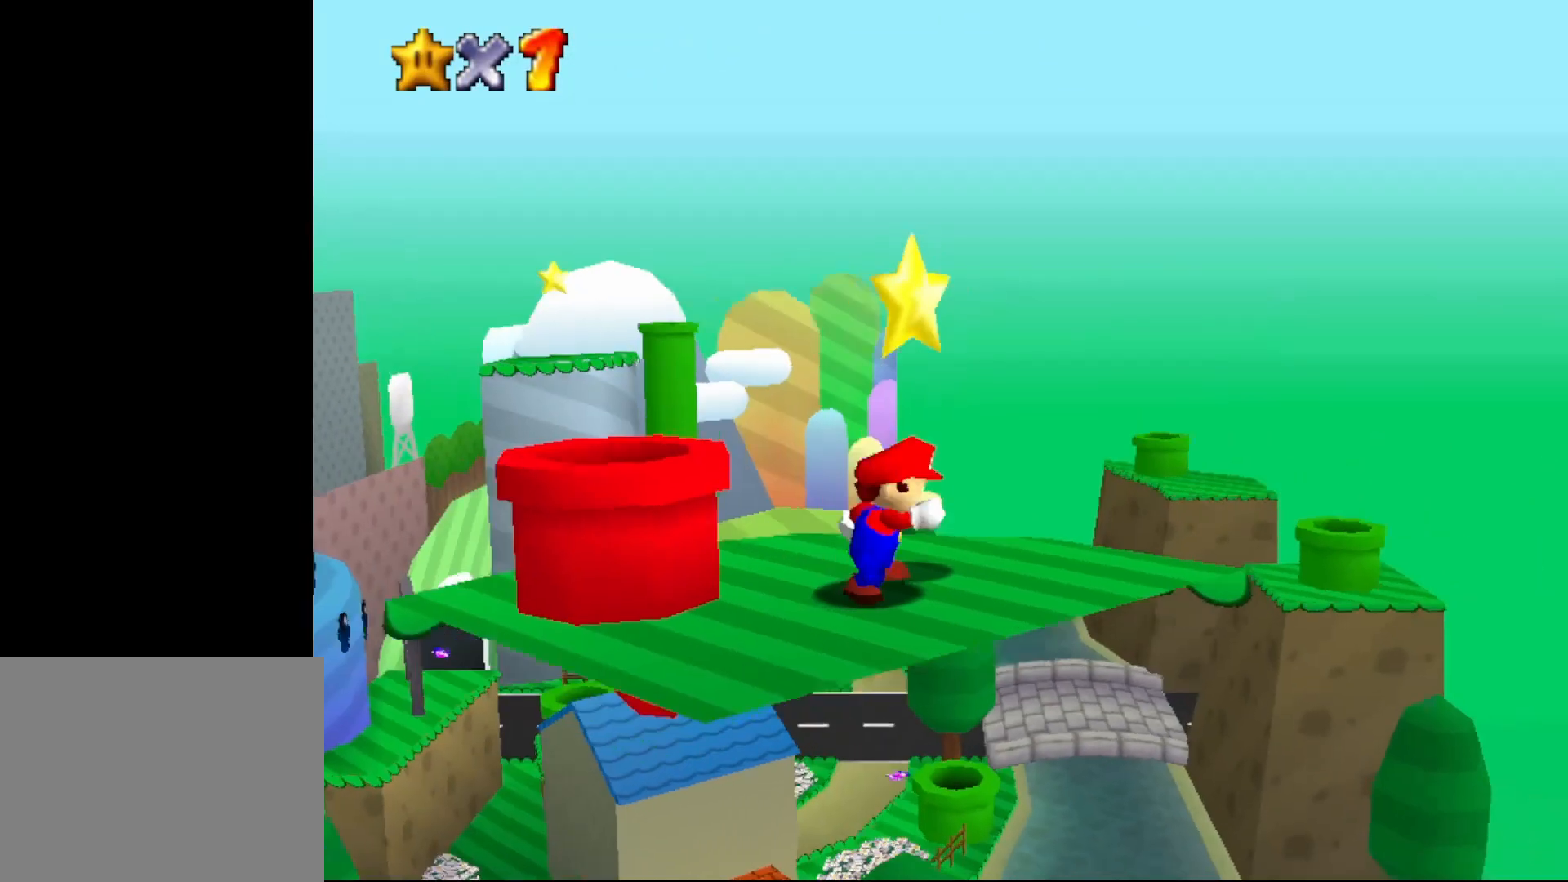
{"buttons": ["Z"], "left_stick": "center", "events": [[417, "A", "down"], [483, "A", "up"], [483, "Z", "down"]]}
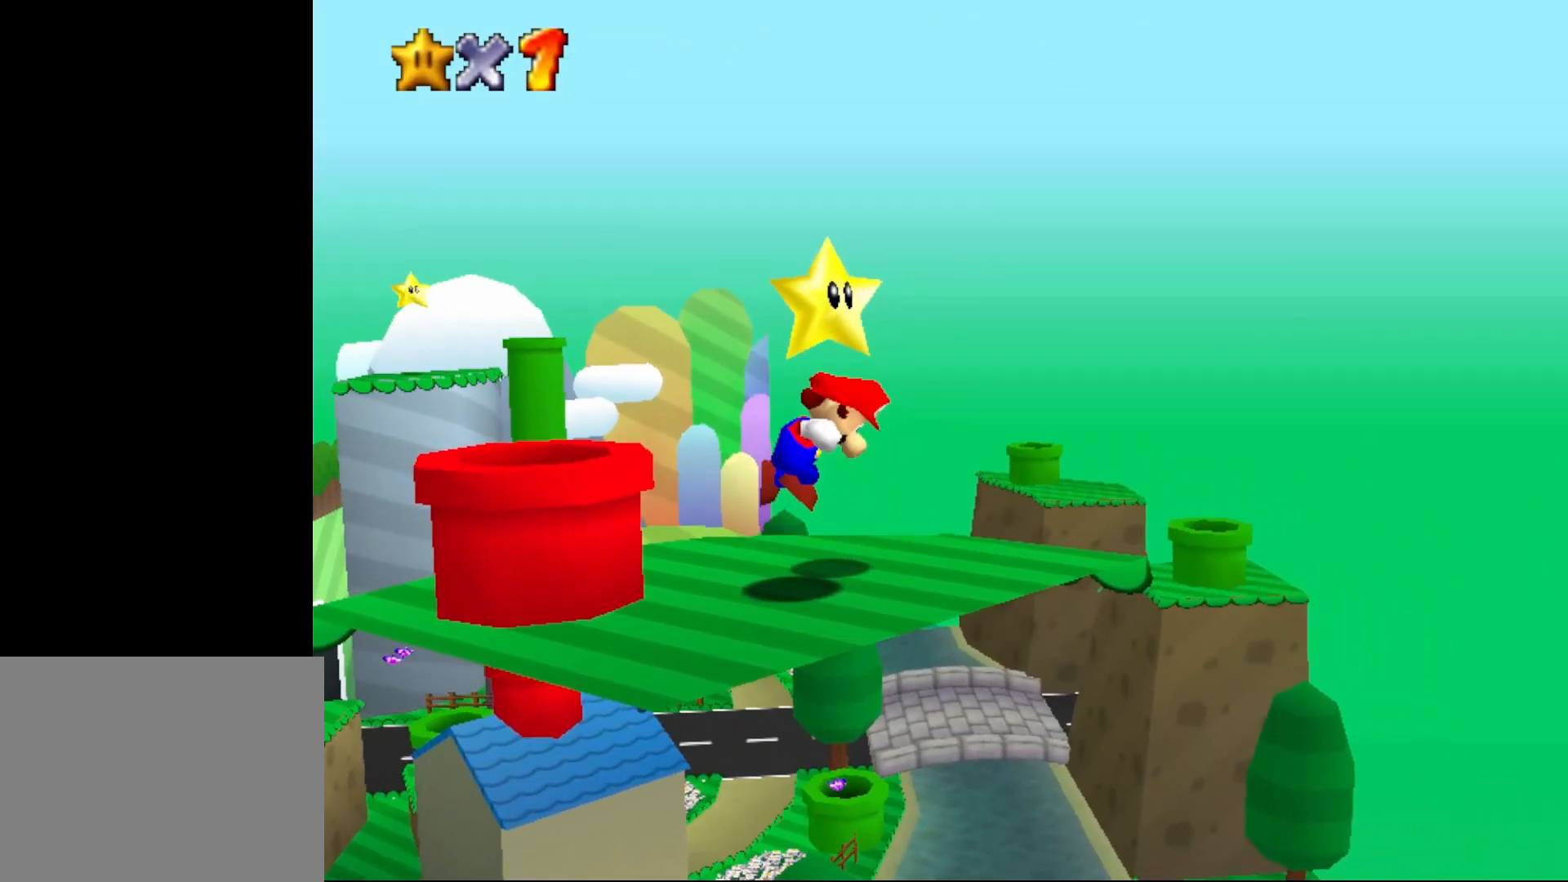
{"buttons": [], "left_stick": "center", "events": [[67, "Z", "up"]]}
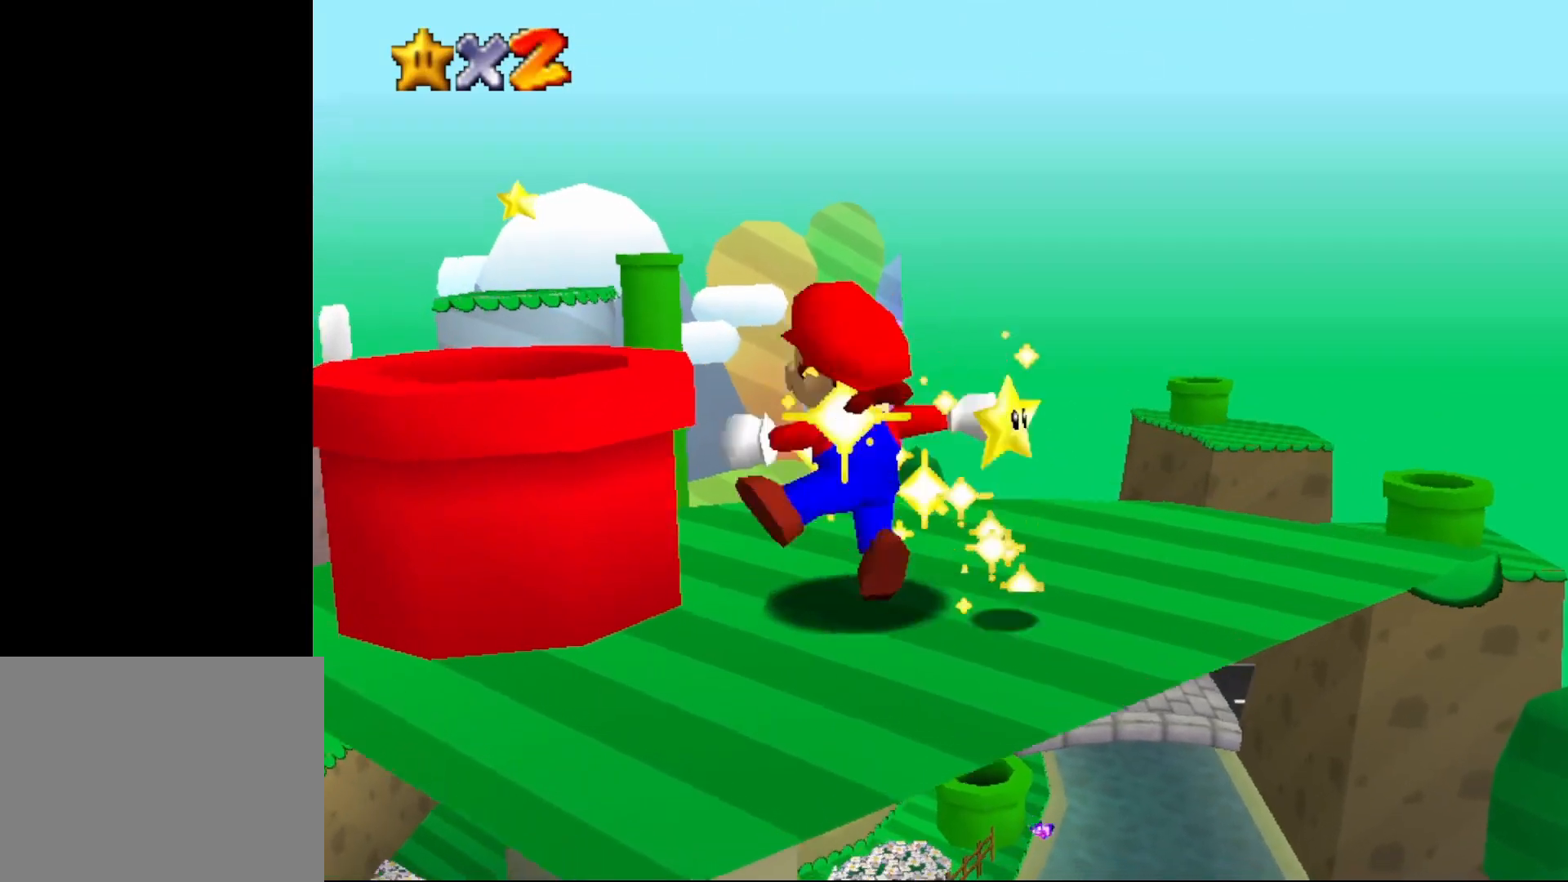
{"buttons": [], "left_stick": "center", "events": []}
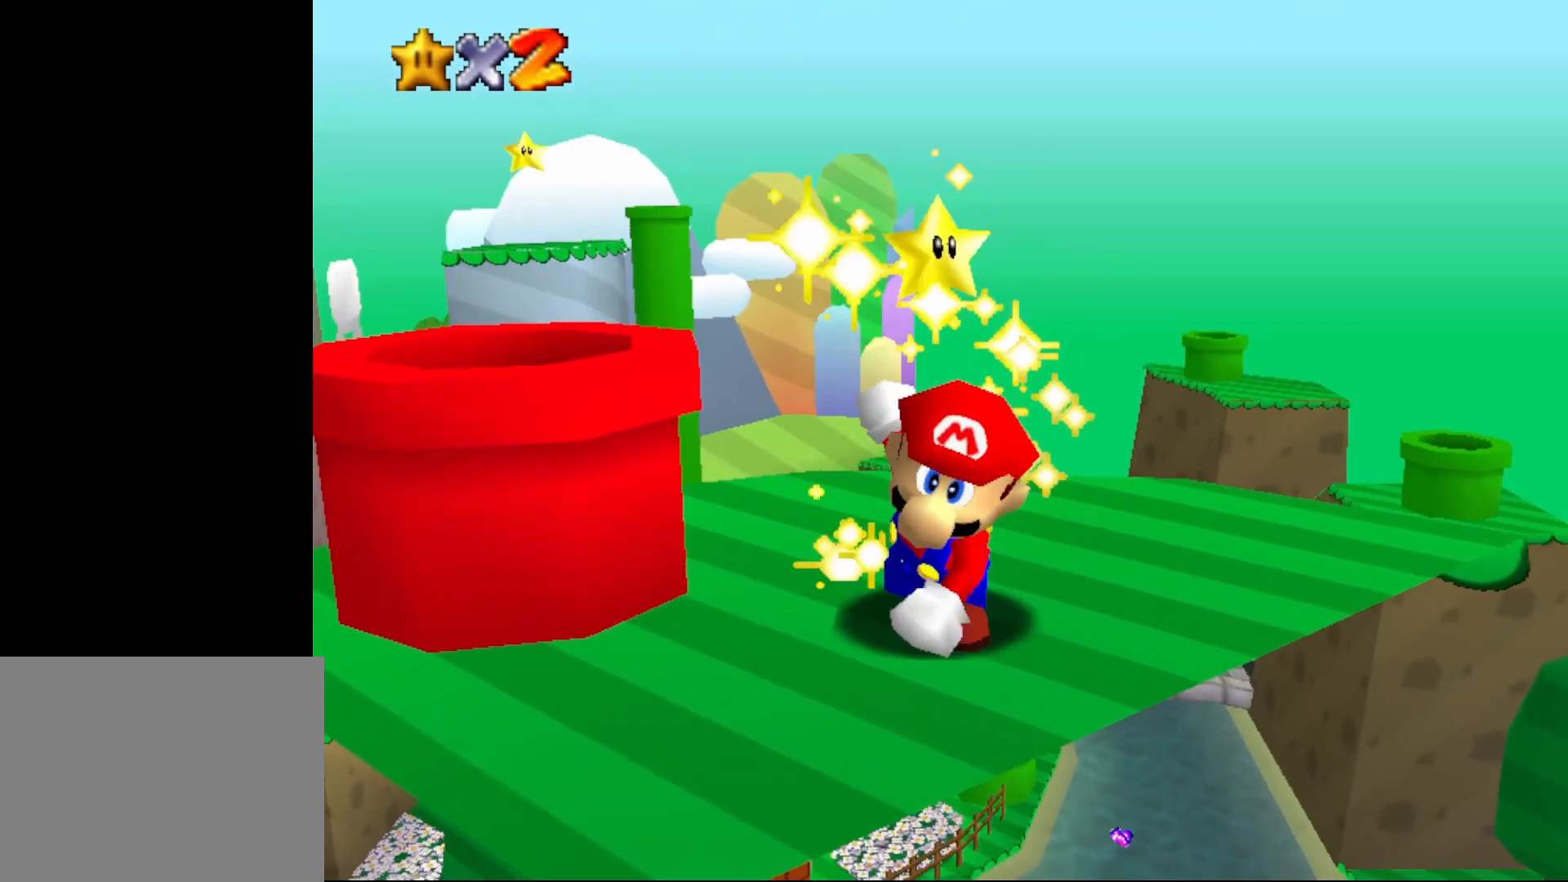
{"buttons": [], "left_stick": "center", "events": []}
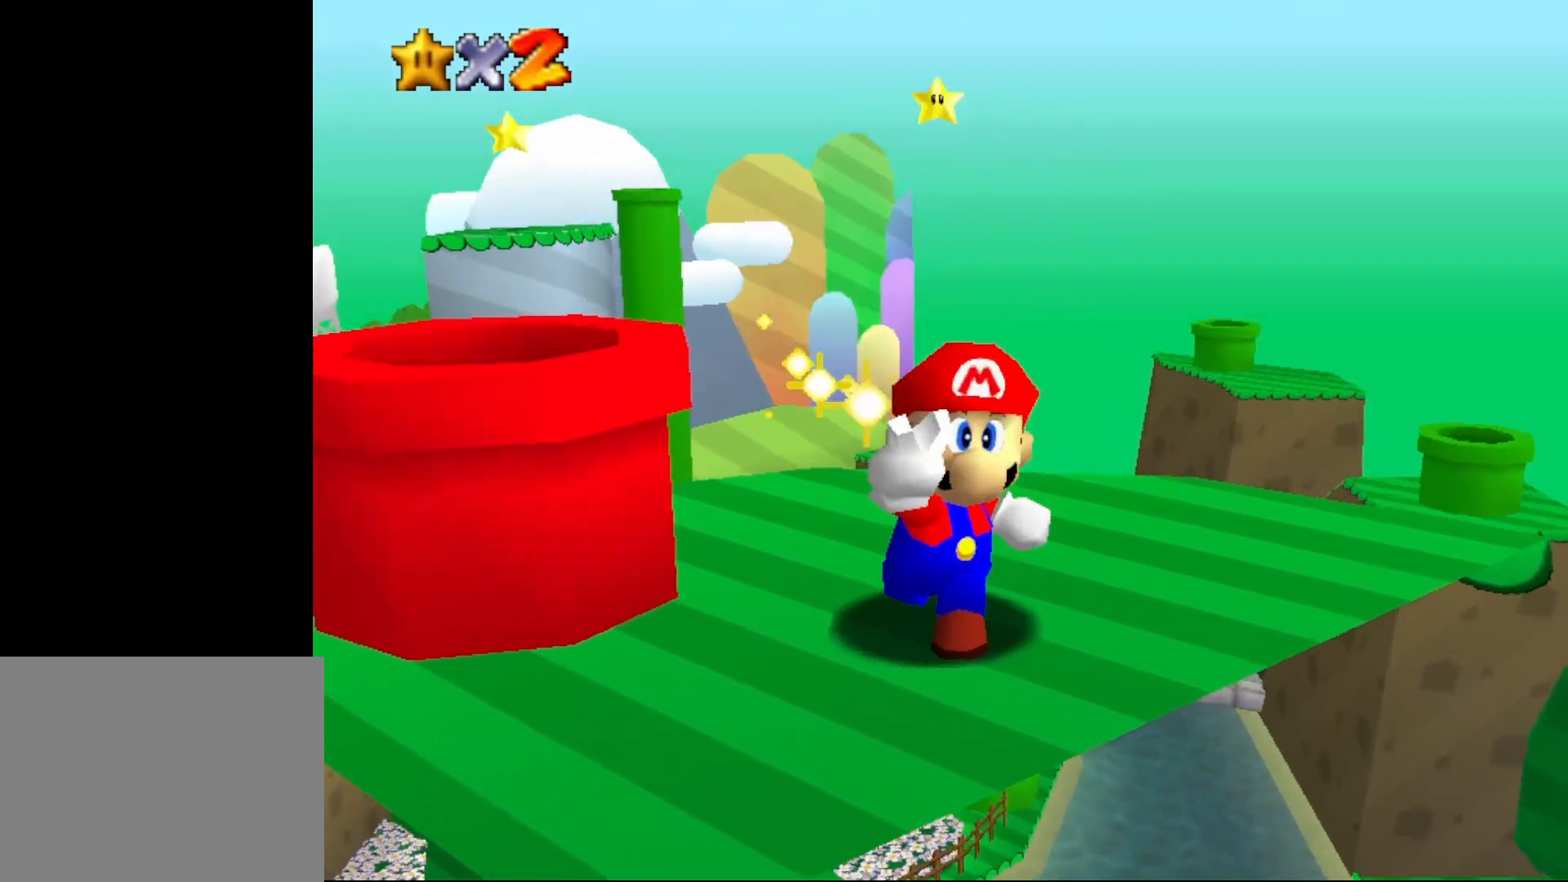
{"buttons": [], "left_stick": "center", "events": []}
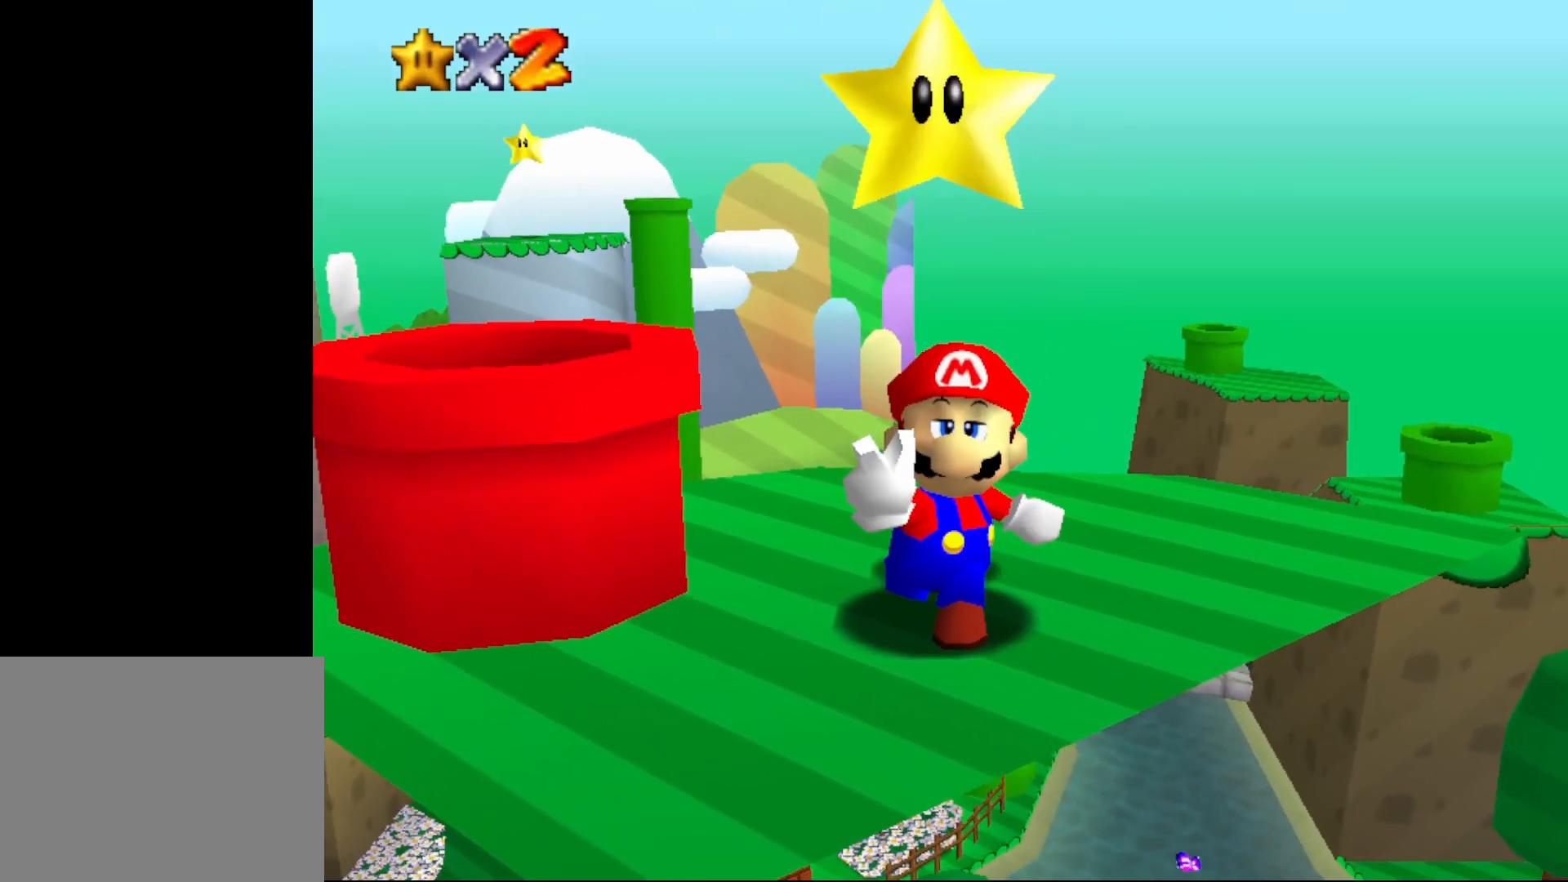
{"buttons": [], "left_stick": "center", "events": []}
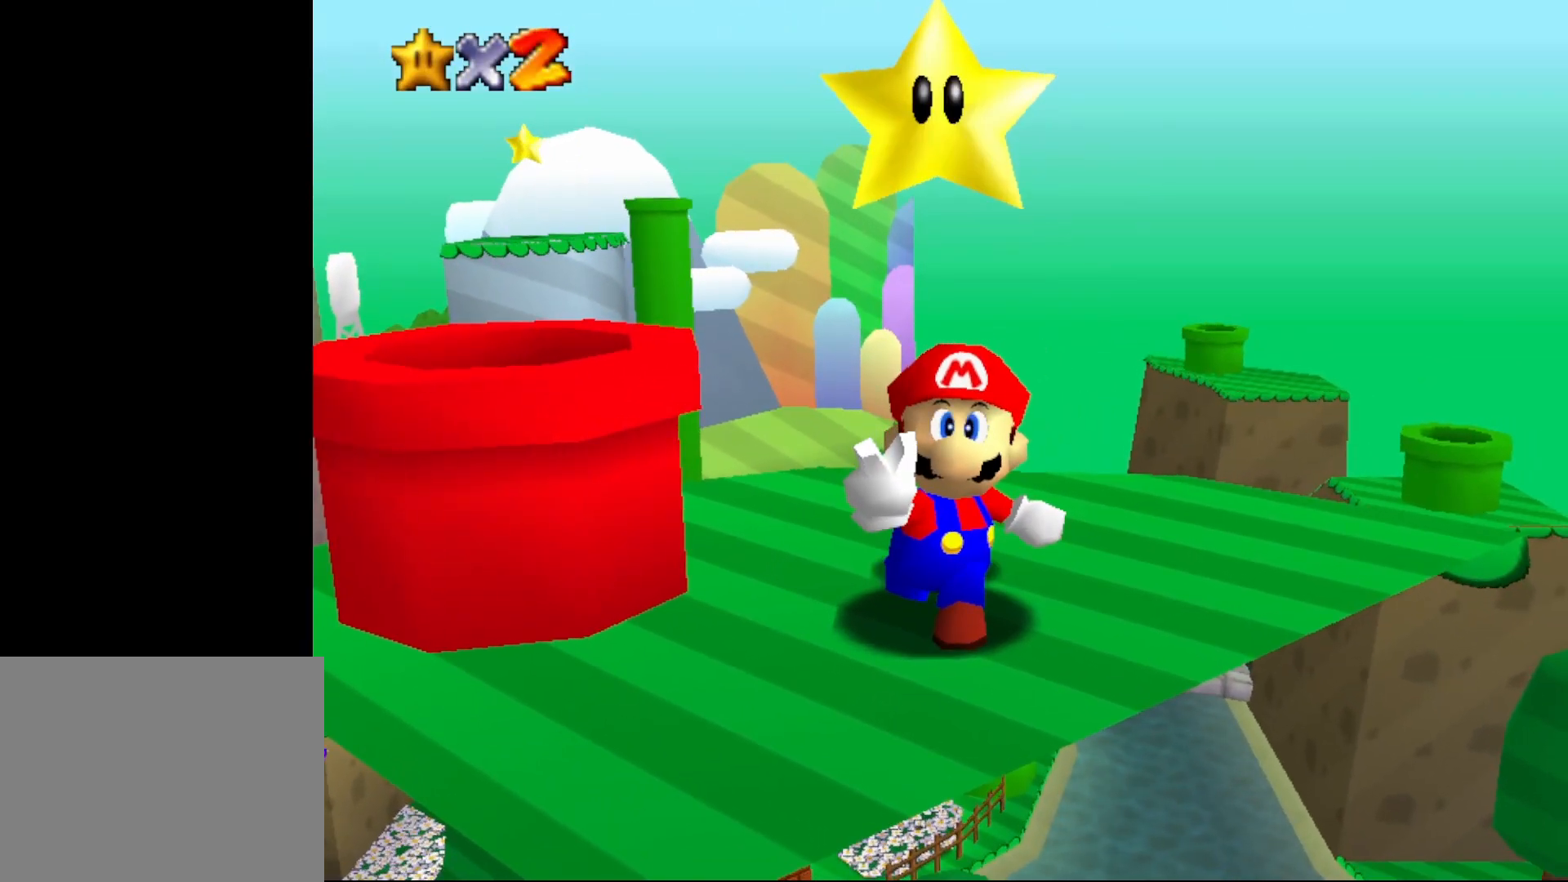
{"buttons": [], "left_stick": "center", "events": []}
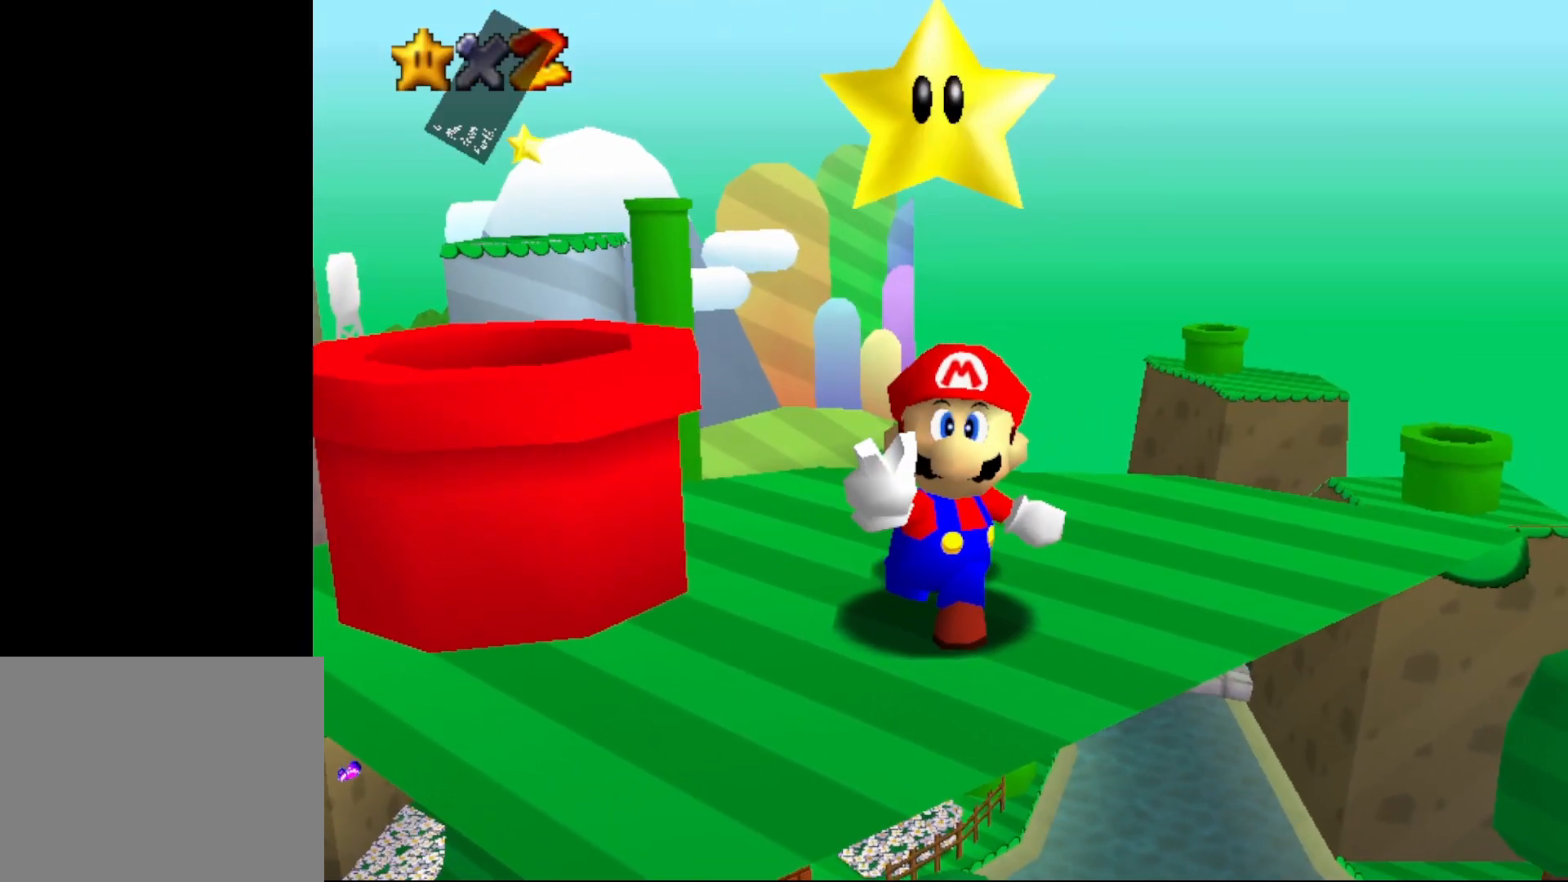
{"buttons": ["A"], "left_stick": "center", "events": [[117, "A", "down"], [233, "A", "up"], [300, "A", "down"], [400, "A", "up"], [433, "A", "down"]]}
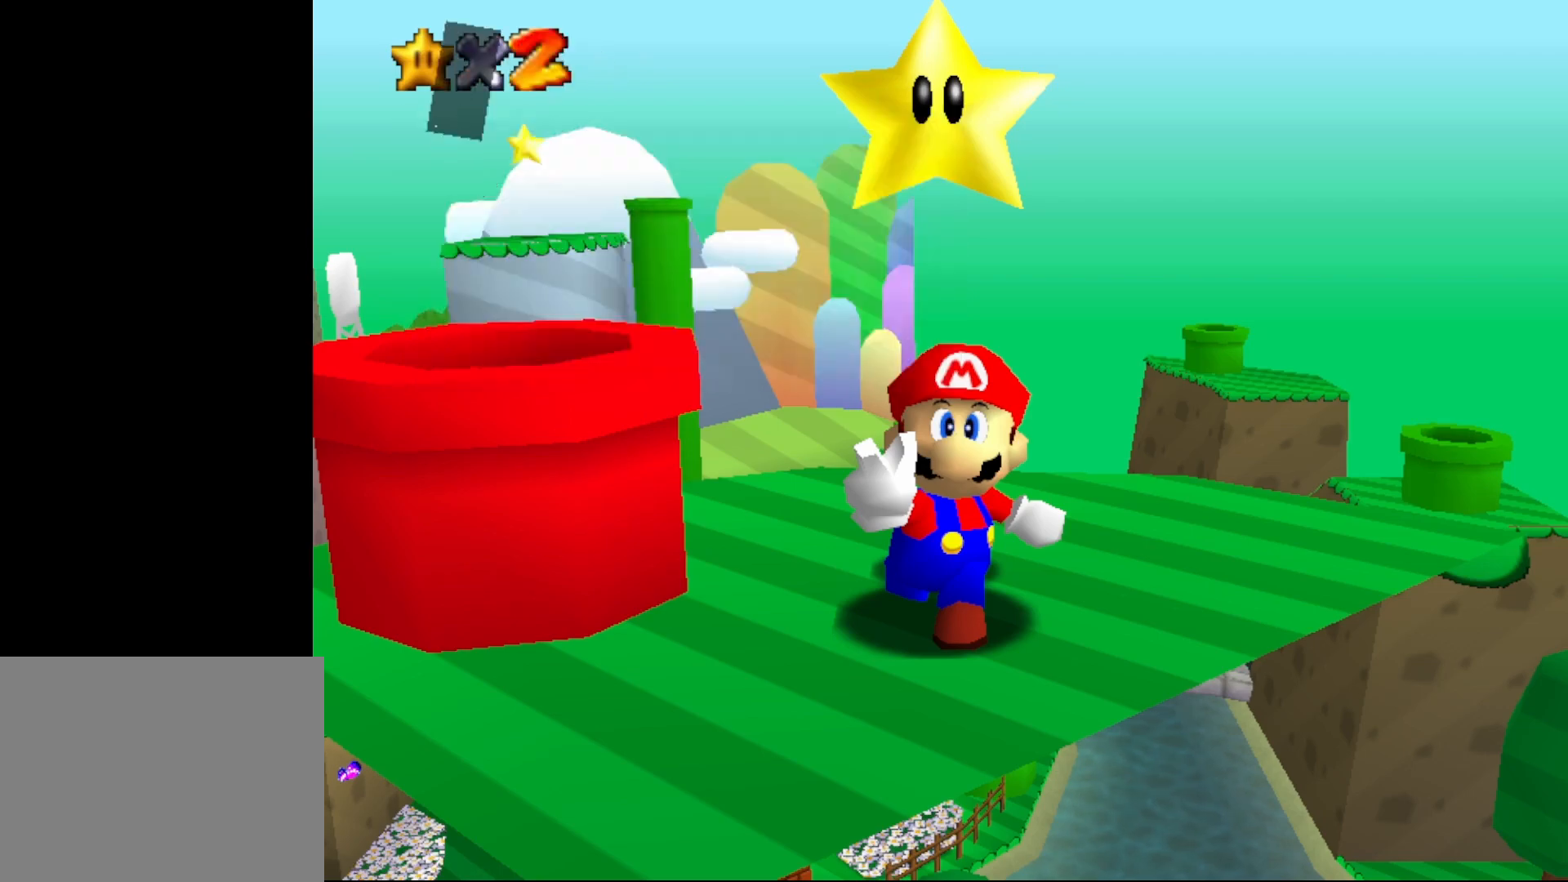
{"buttons": [], "left_stick": "center", "events": [[17, "A", "up"]]}
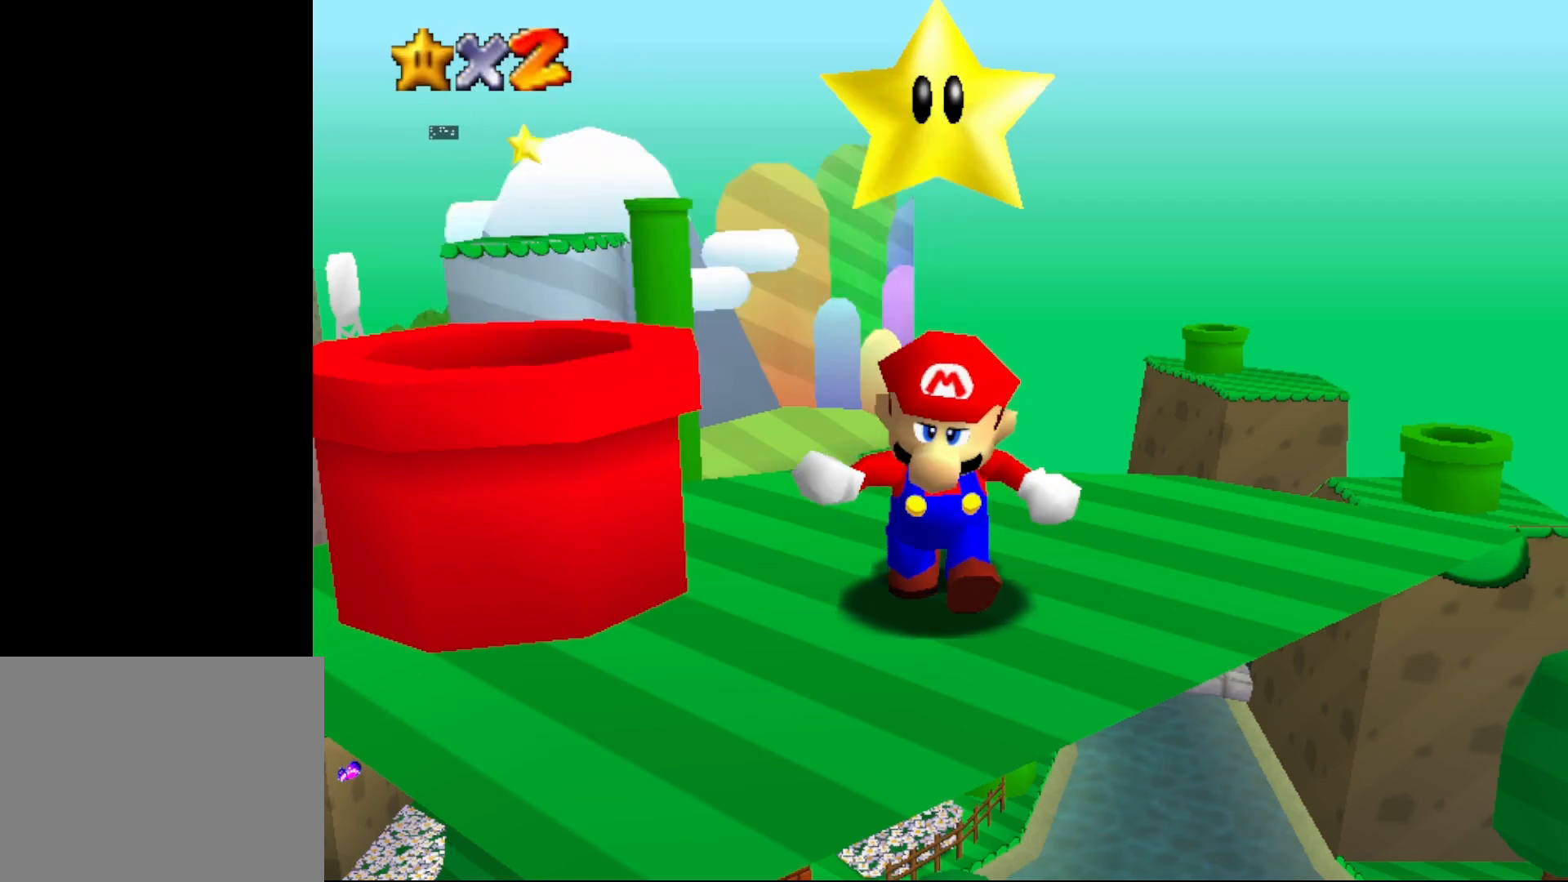
{"buttons": [], "left_stick": "center", "events": []}
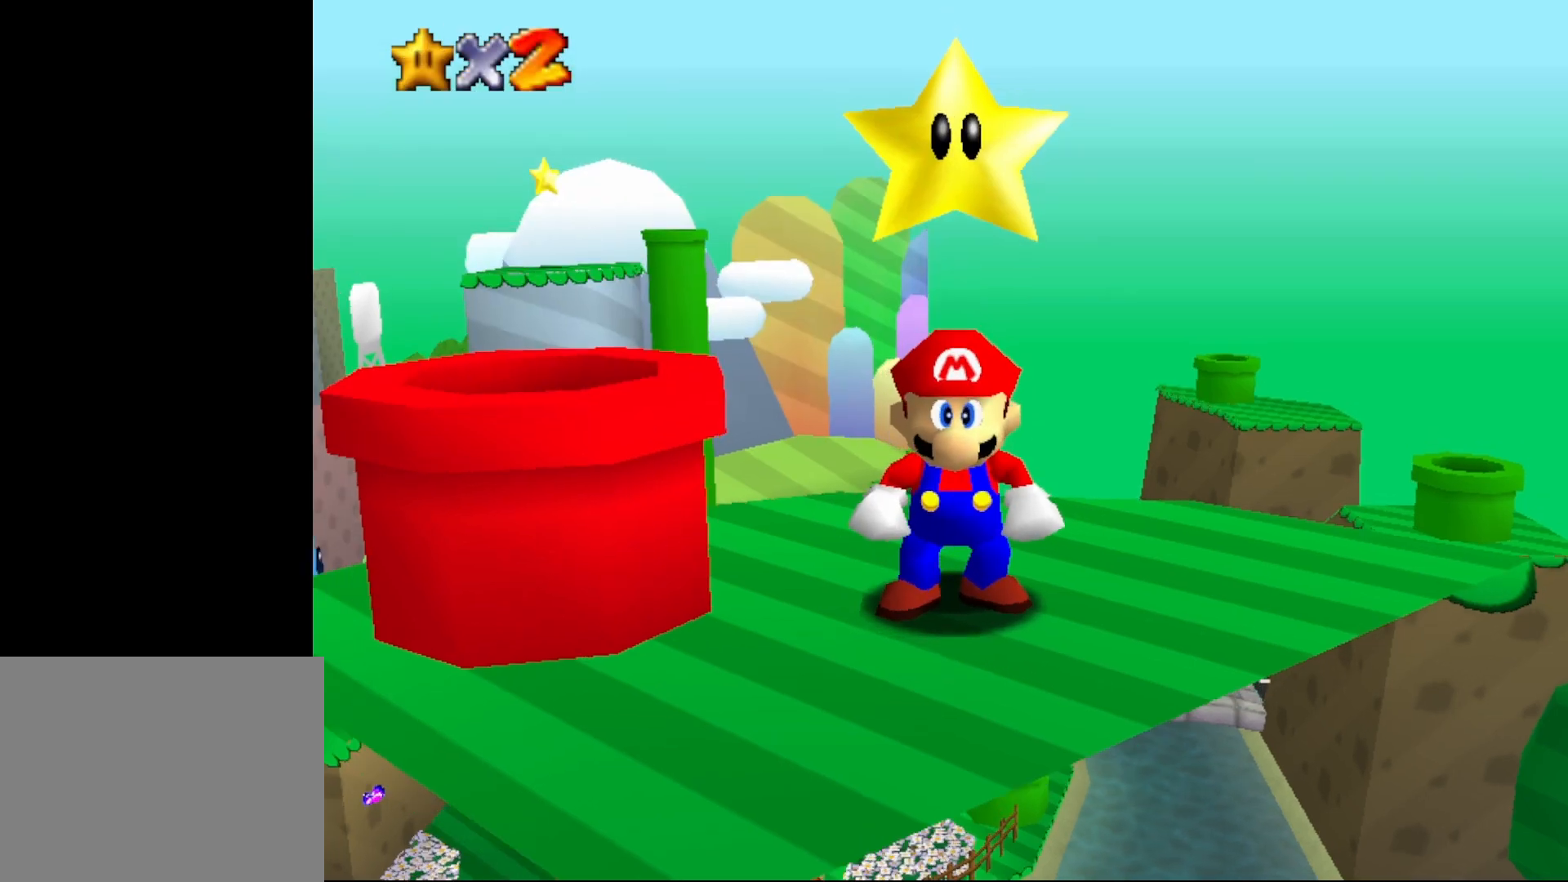
{"buttons": [], "left_stick": "down", "events": [[100, "C_DOWN", "down"], [250, "C_DOWN", "up"], [467, "left_stick", "down"]]}
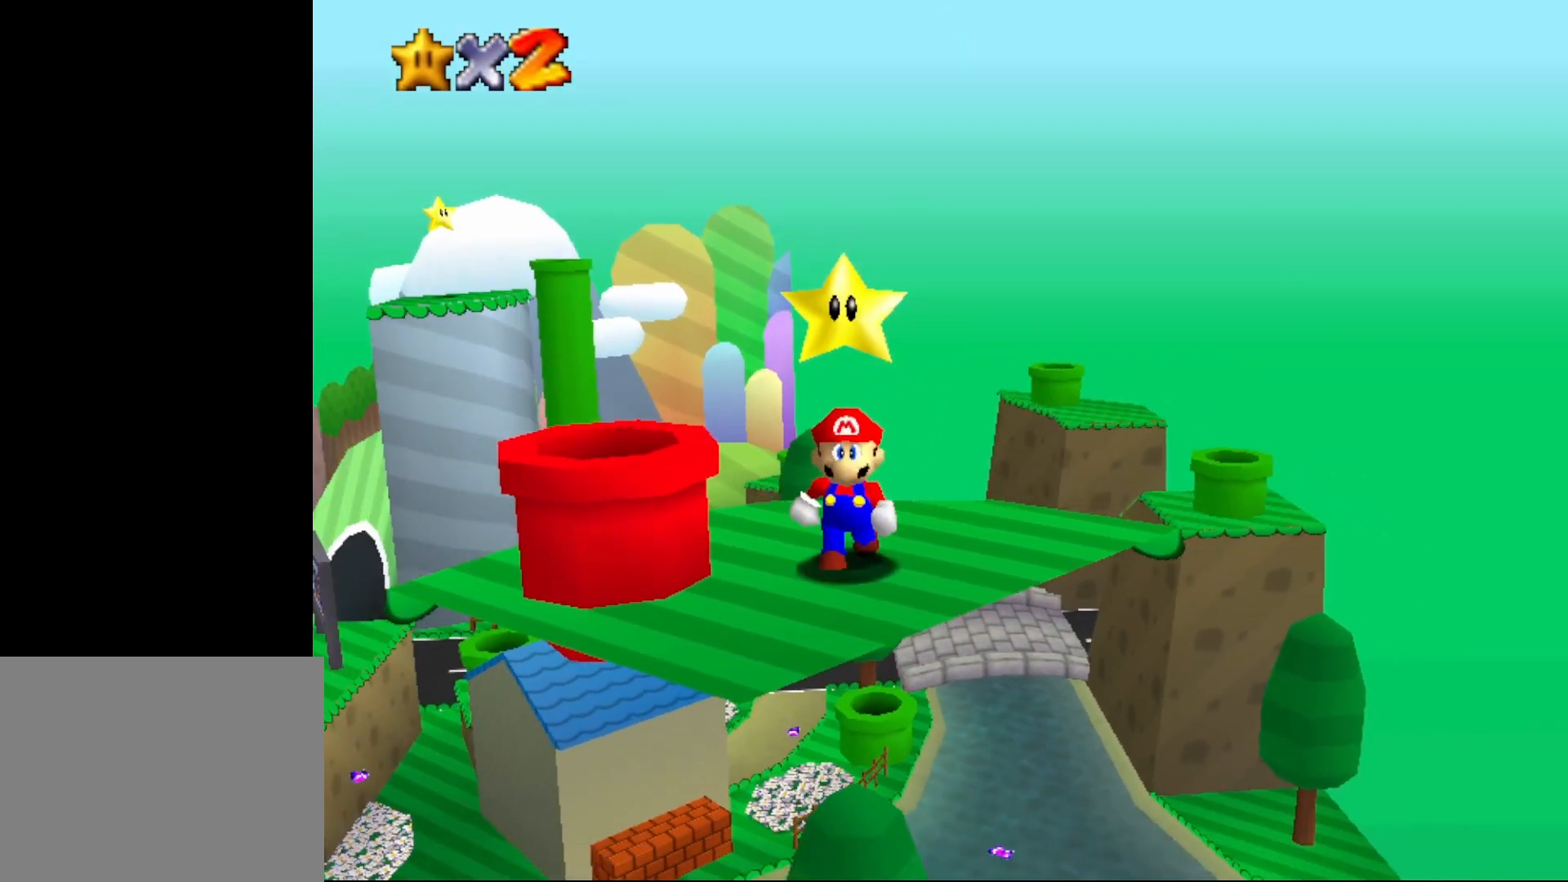
{"buttons": [], "left_stick": "center", "events": [[33, "C_LEFT", "down"], [183, "C_LEFT", "up"], [233, "left_stick", "center"]]}
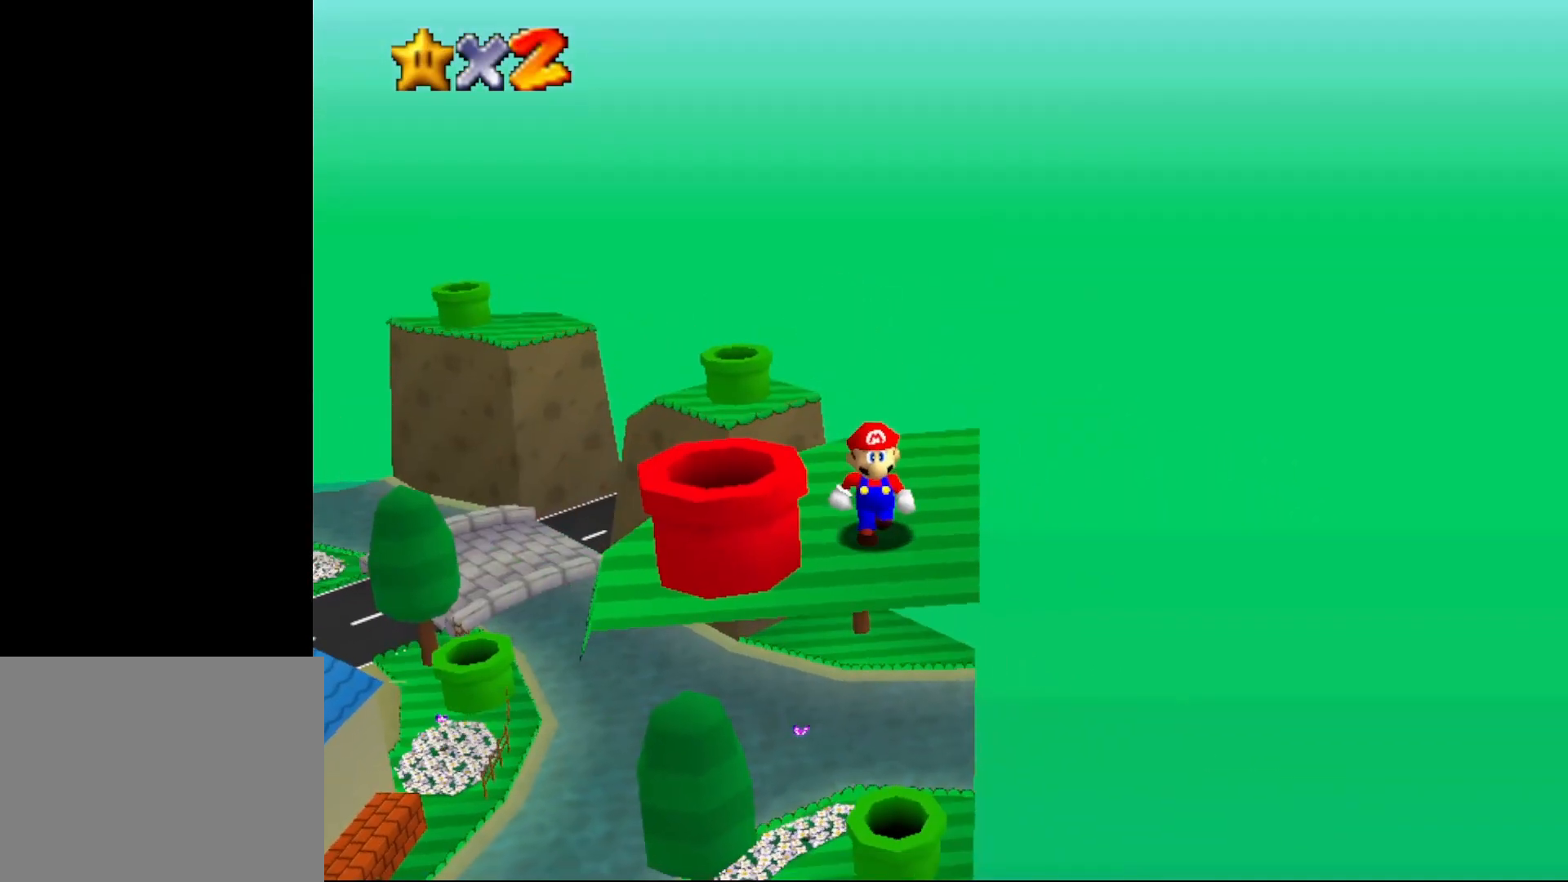
{"buttons": [], "left_stick": "up", "events": [[250, "left_stick", "up"]]}
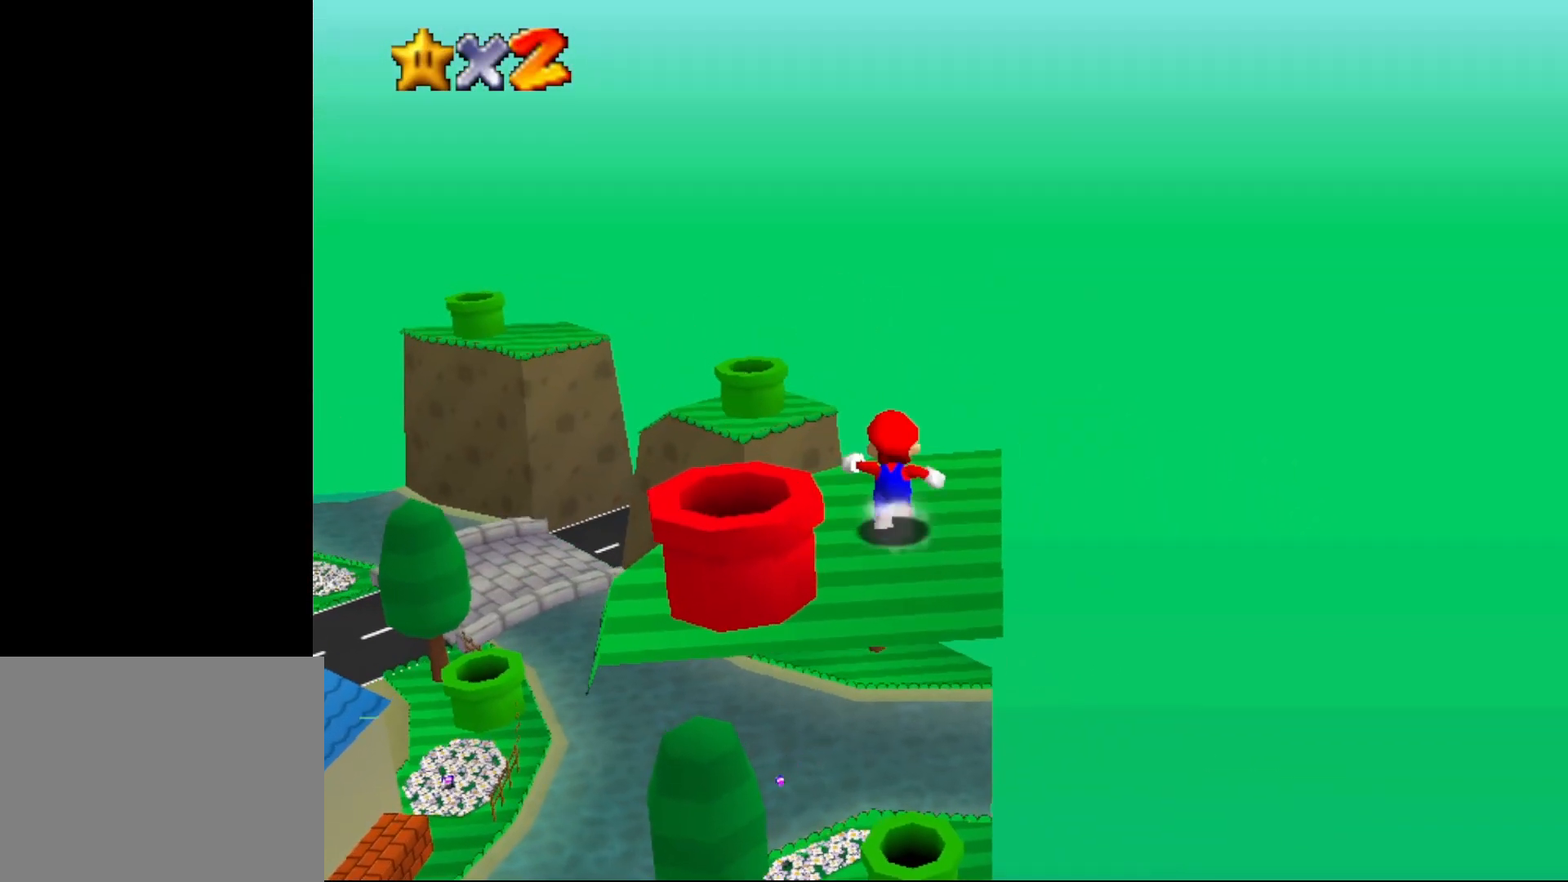
{"buttons": ["A", "Z"], "left_stick": "up", "events": [[283, "Z", "down"], [350, "A", "down"]]}
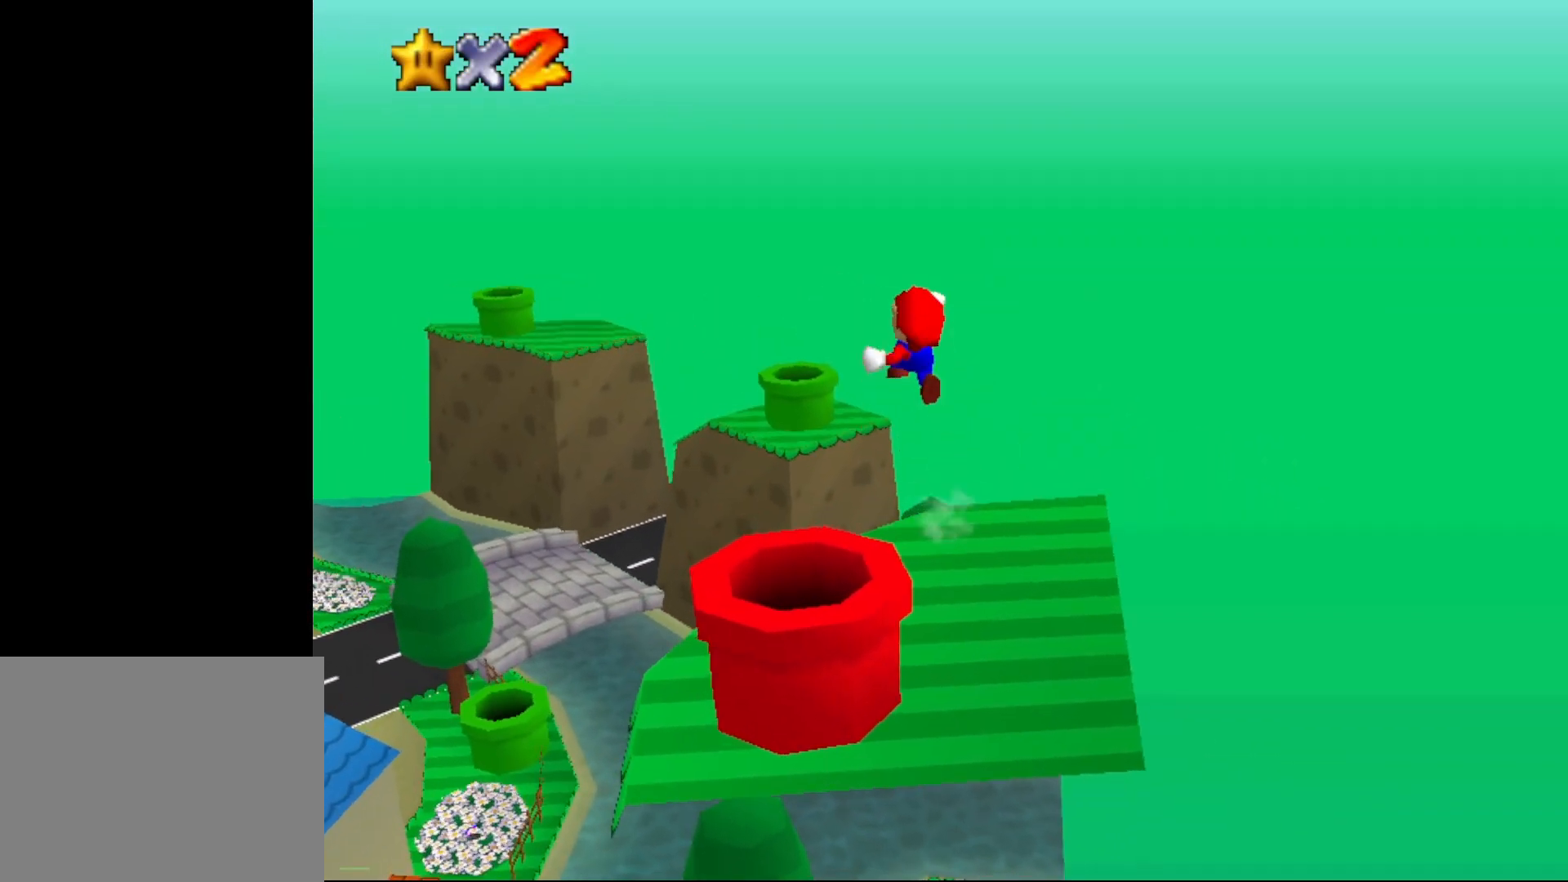
{"buttons": ["A", "Z"], "left_stick": "up", "events": []}
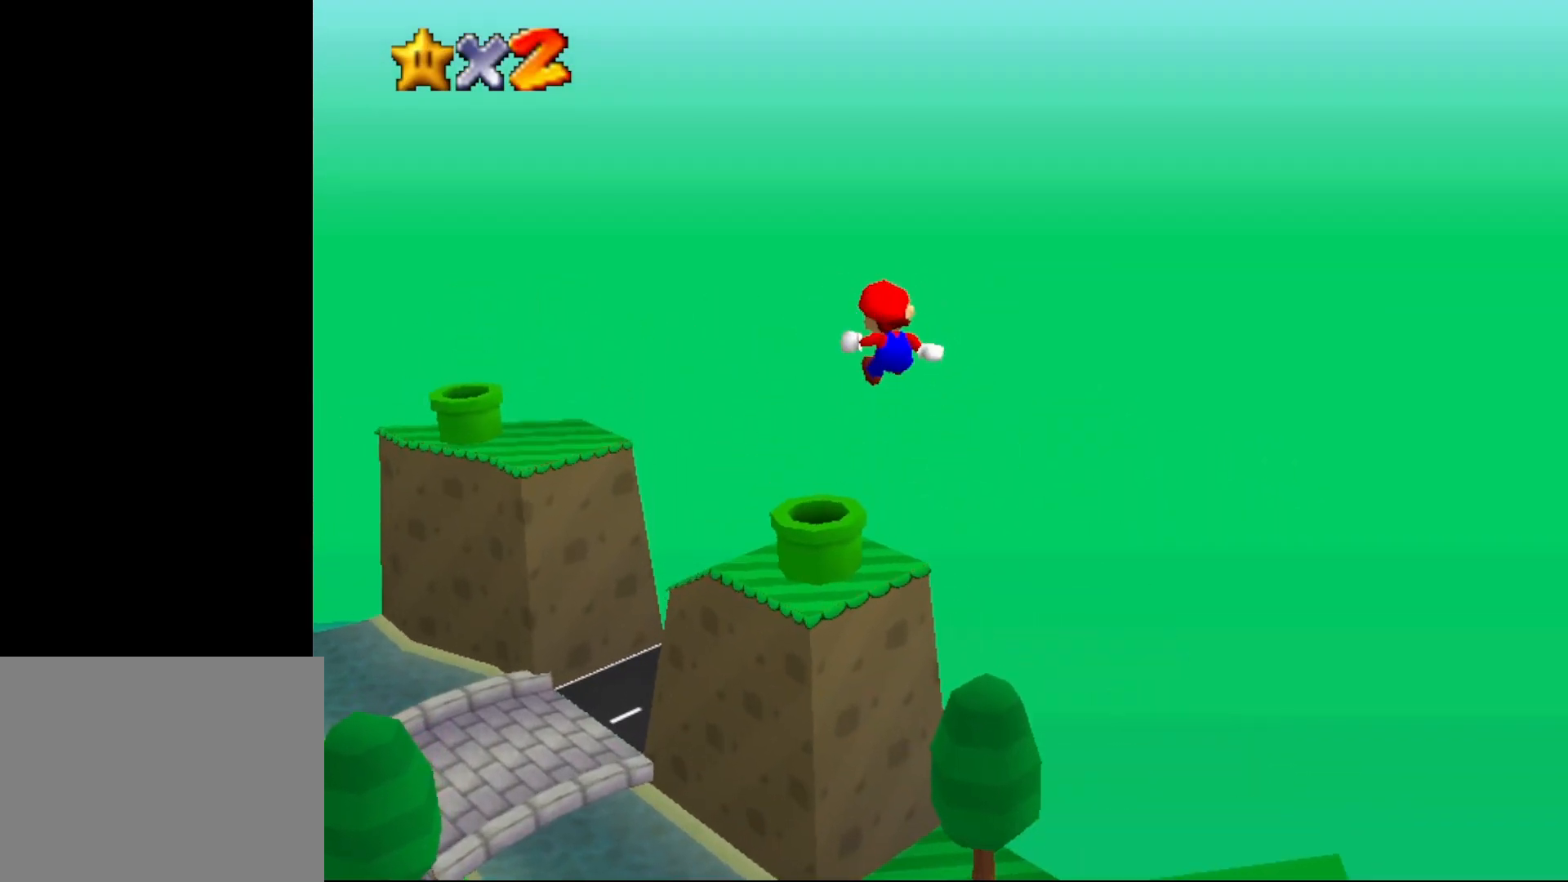
{"buttons": [], "left_stick": "down-right", "events": [[117, "A", "up"], [117, "Z", "up"], [183, "left_stick", "right"], [233, "left_stick", "down-right"]]}
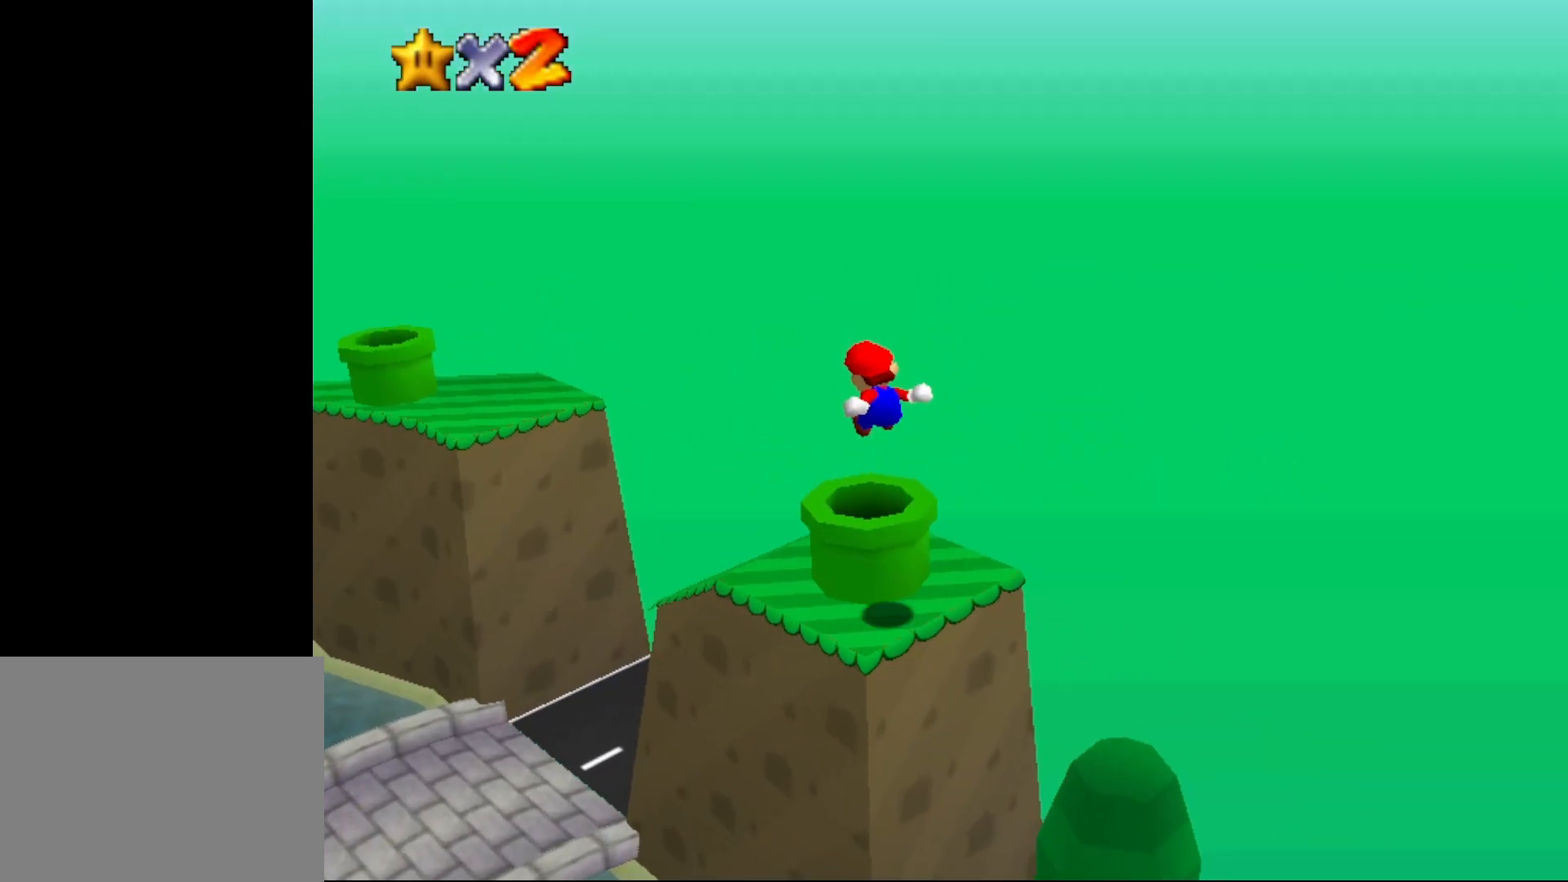
{"buttons": [], "left_stick": "center", "events": [[83, "left_stick", "right"], [333, "left_stick", "center"]]}
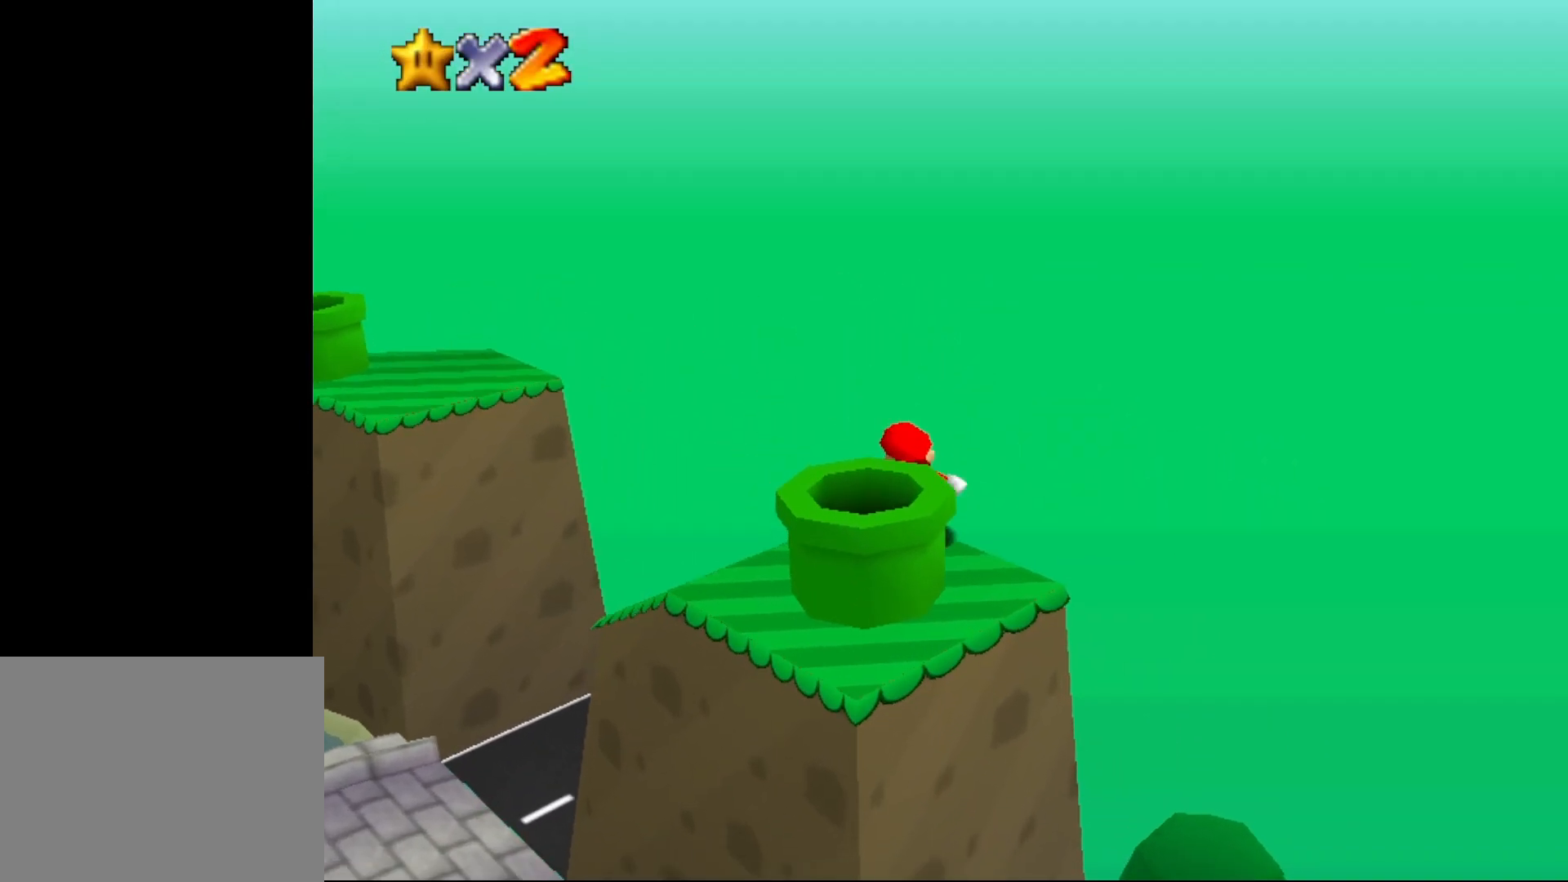
{"buttons": [], "left_stick": "center", "events": [[100, "left_stick", "down"], [167, "A", "down"], [317, "A", "up"], [417, "left_stick", "center"]]}
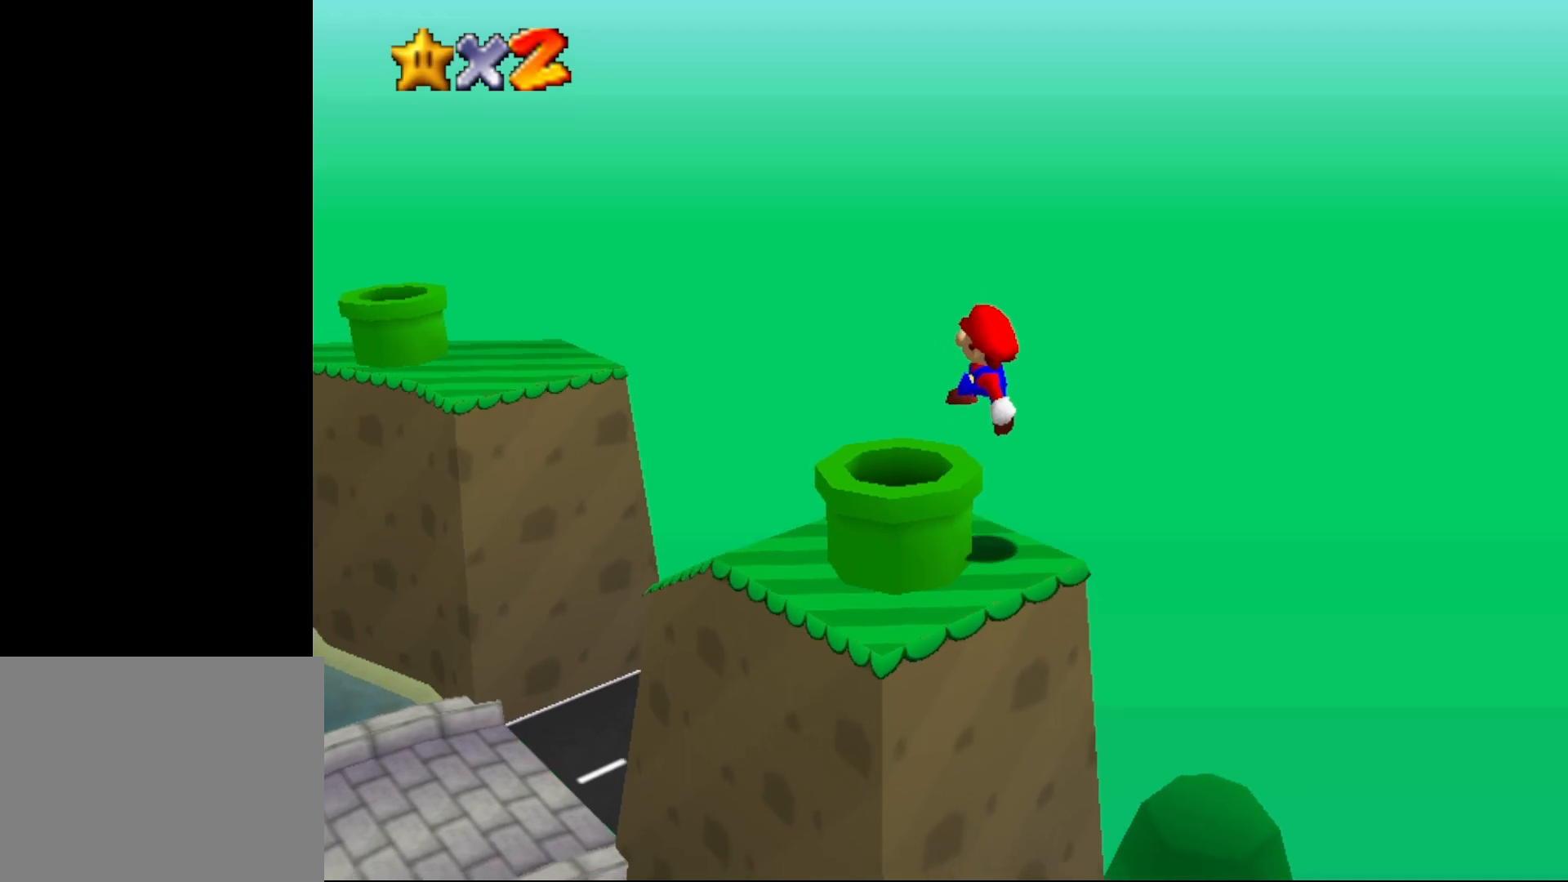
{"buttons": [], "left_stick": "left", "events": [[33, "left_stick", "left"], [233, "A", "down"], [233, "left_stick", "center"], [317, "left_stick", "left"], [350, "A", "up"]]}
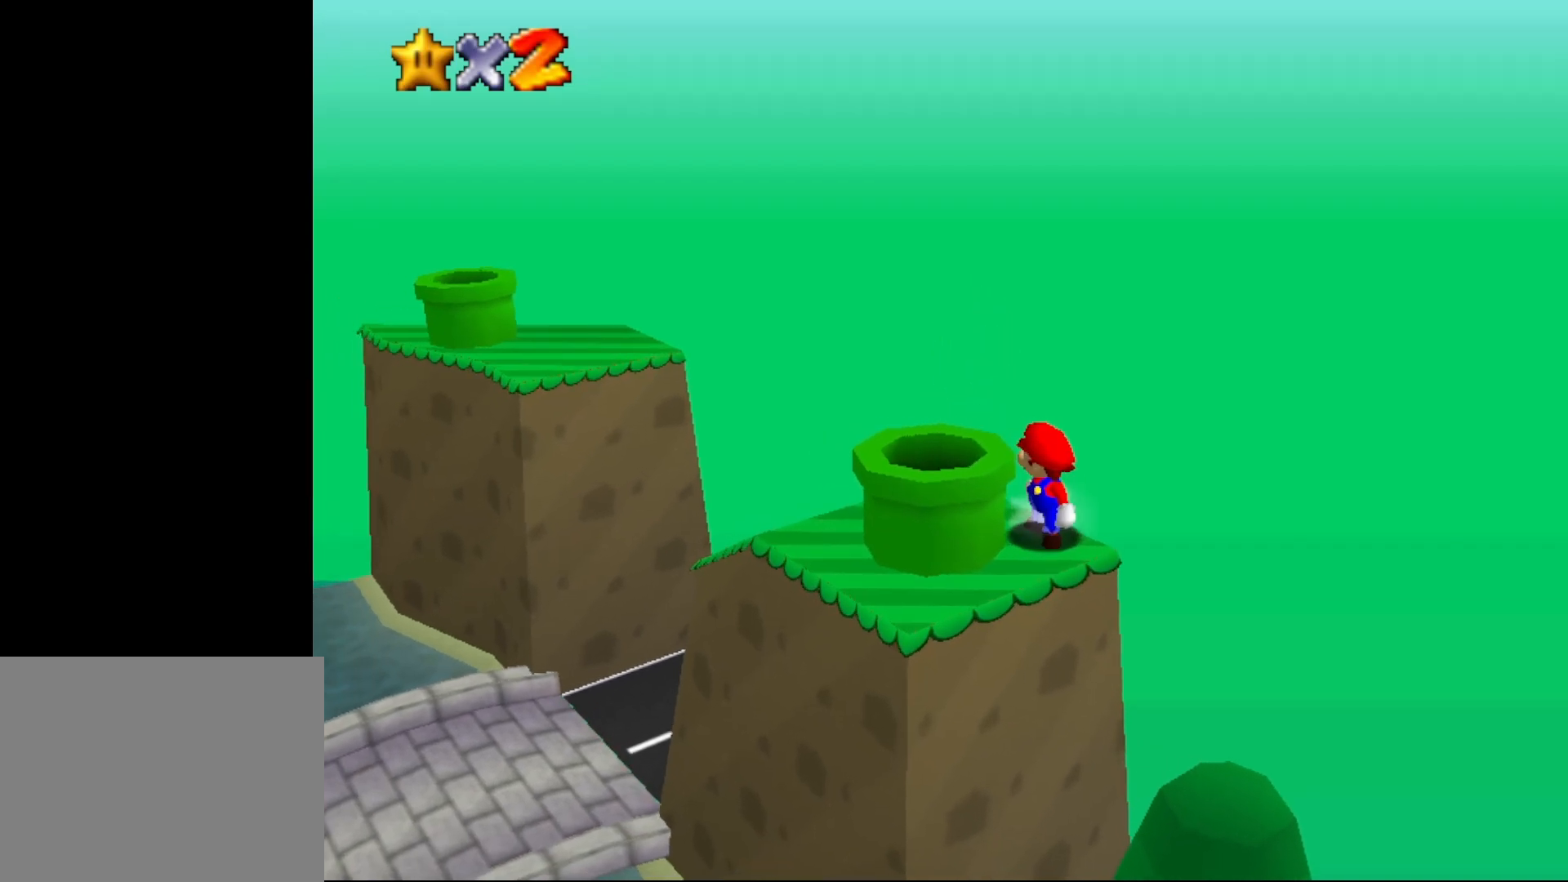
{"buttons": [], "left_stick": "center", "events": [[33, "A", "down"], [33, "left_stick", "up-left"], [183, "left_stick", "down-left"], [217, "A", "up"], [400, "B", "down"], [400, "left_stick", "down"], [500, "B", "up"], [500, "left_stick", "center"]]}
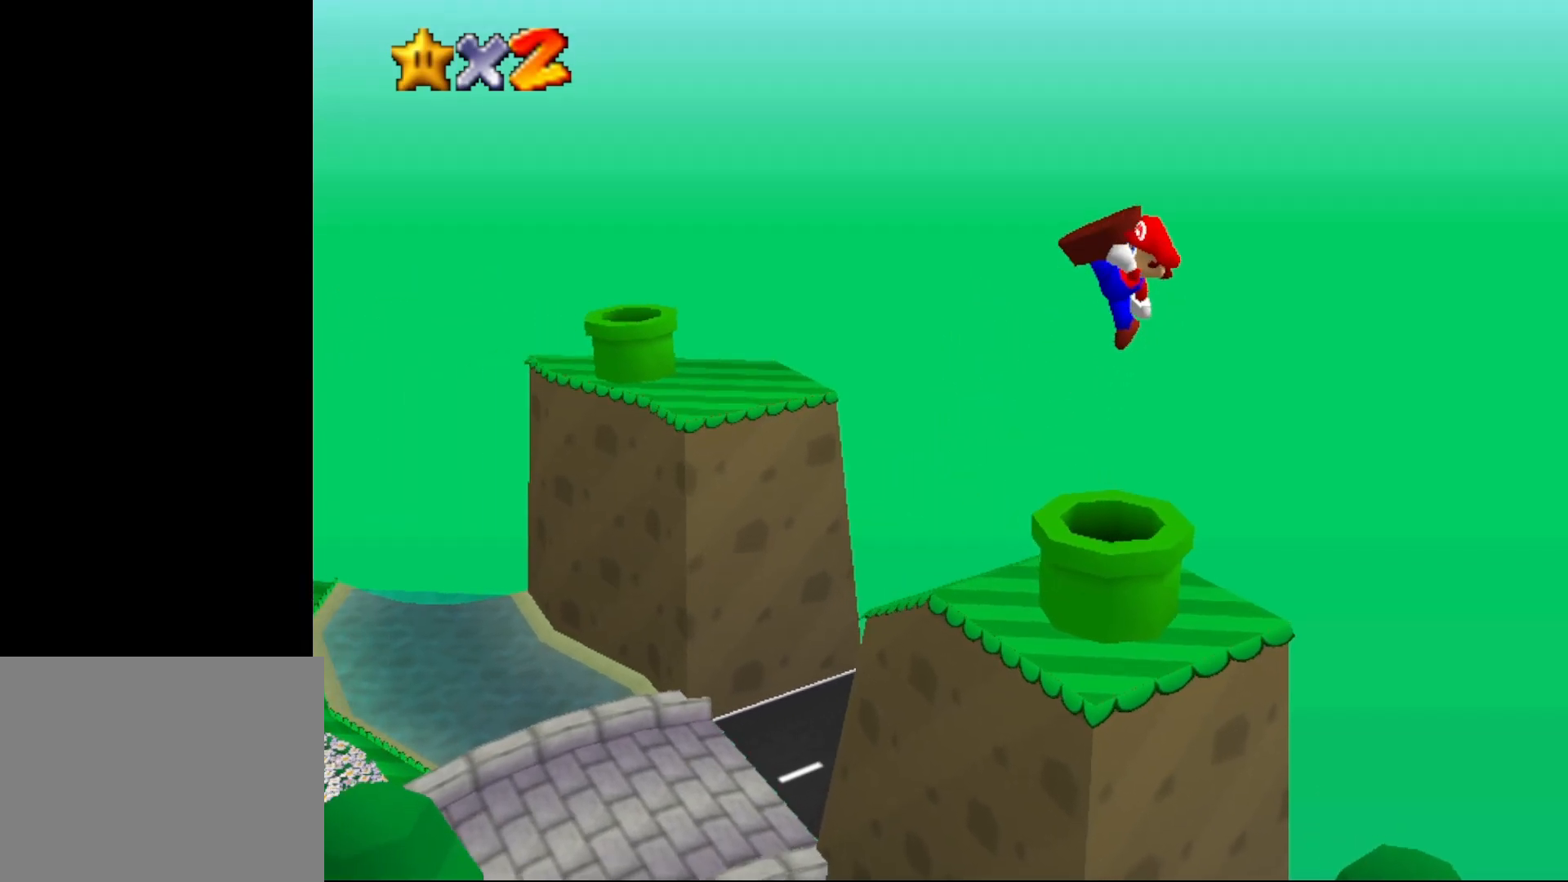
{"buttons": [], "left_stick": "down-right", "events": [[250, "left_stick", "right"], [400, "left_stick", "down-right"]]}
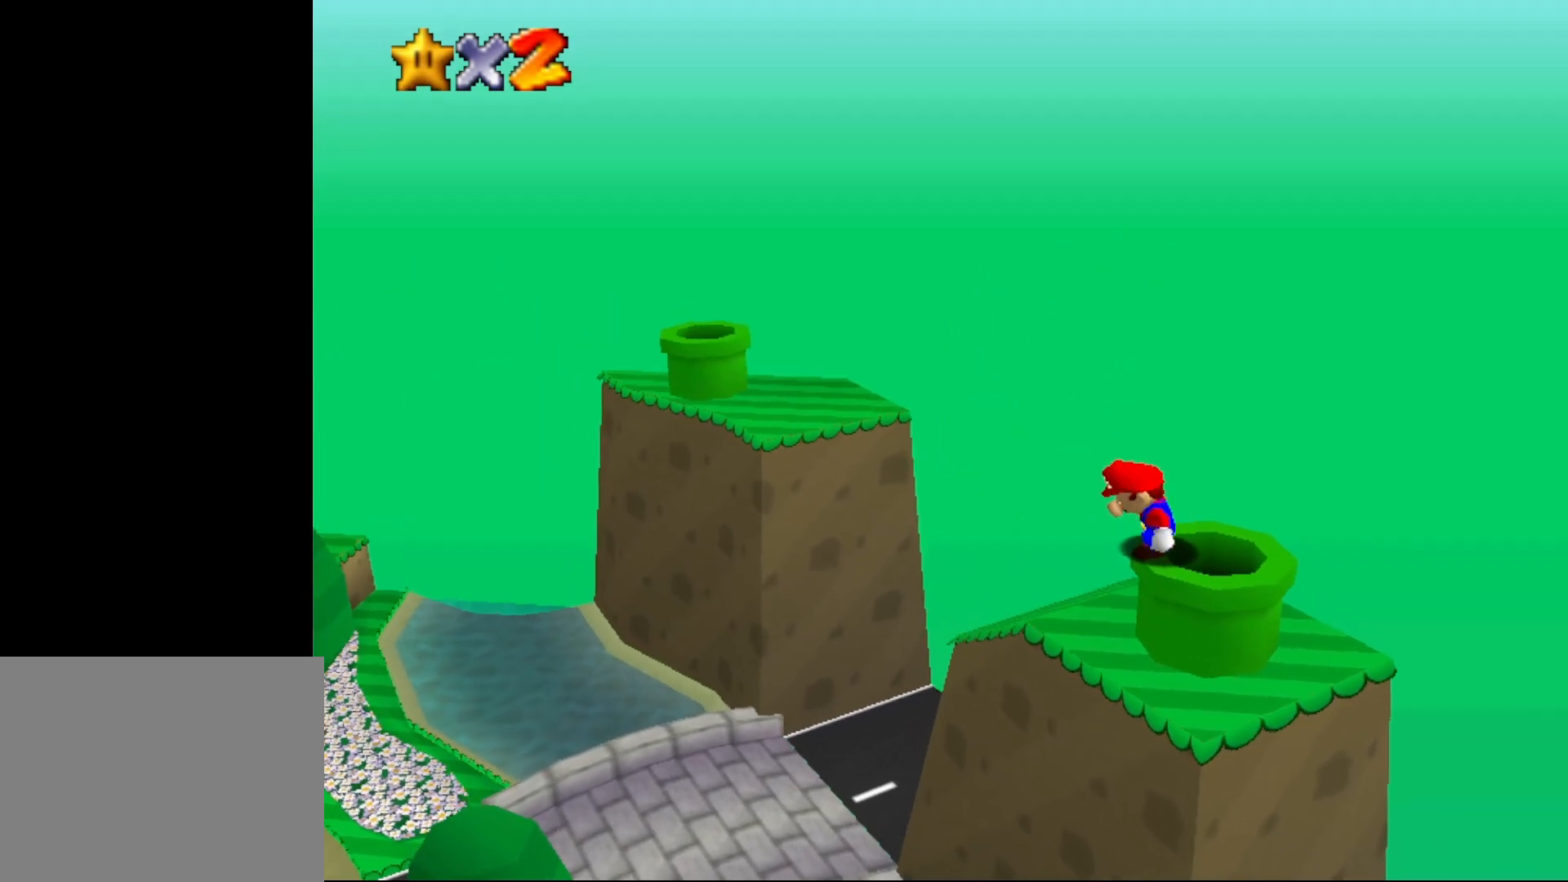
{"buttons": [], "left_stick": "center", "events": [[50, "A", "down"], [50, "left_stick", "center"], [133, "A", "up"], [200, "left_stick", "right"], [417, "left_stick", "center"]]}
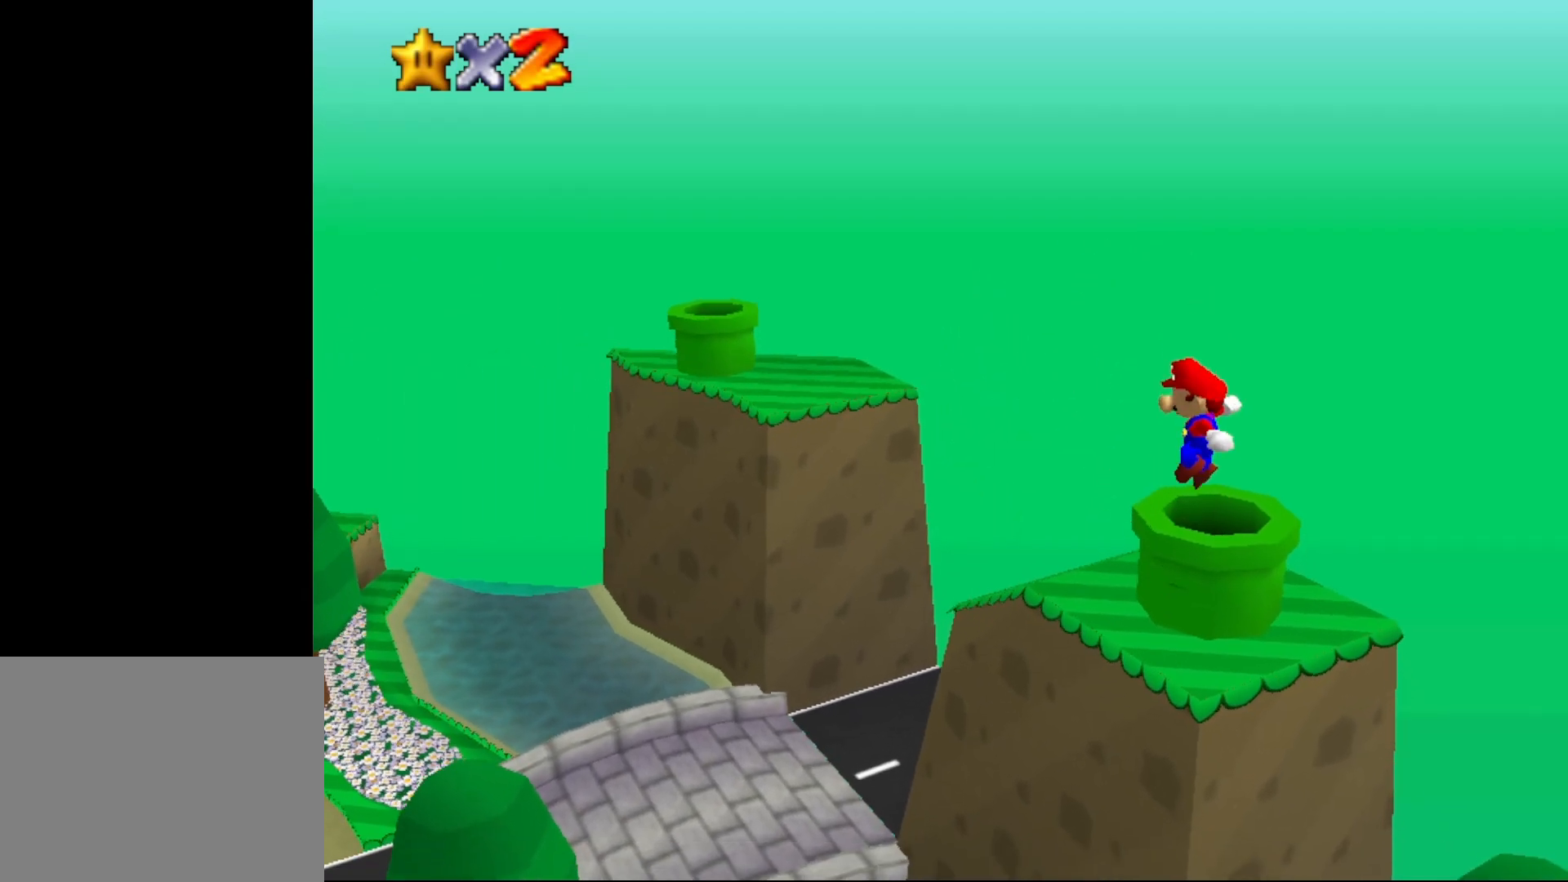
{"buttons": [], "left_stick": "center", "events": []}
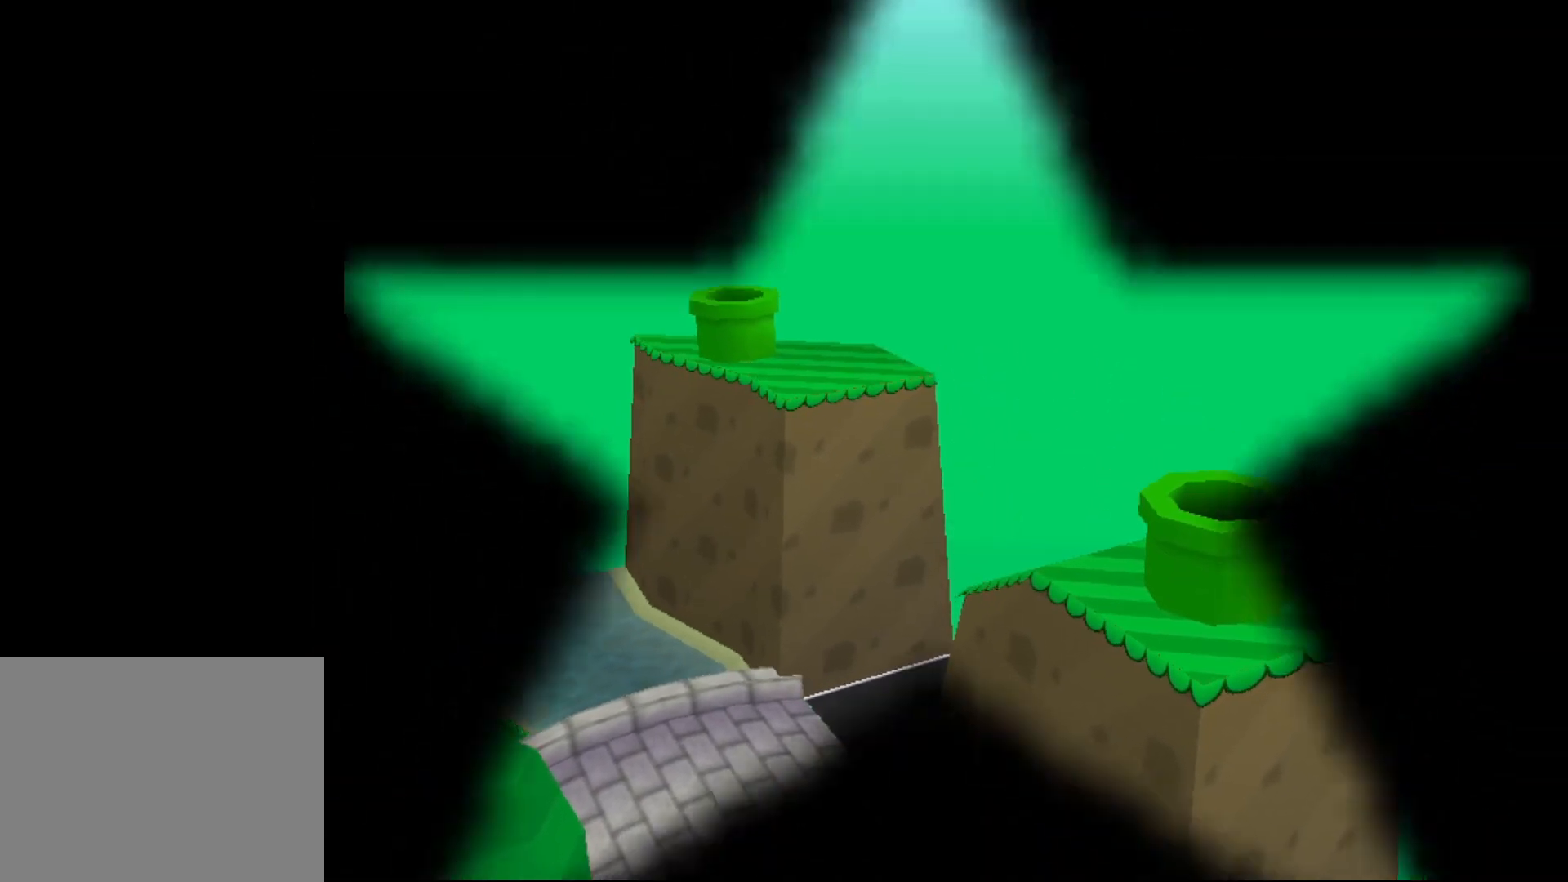
{"buttons": [], "left_stick": "center", "events": []}
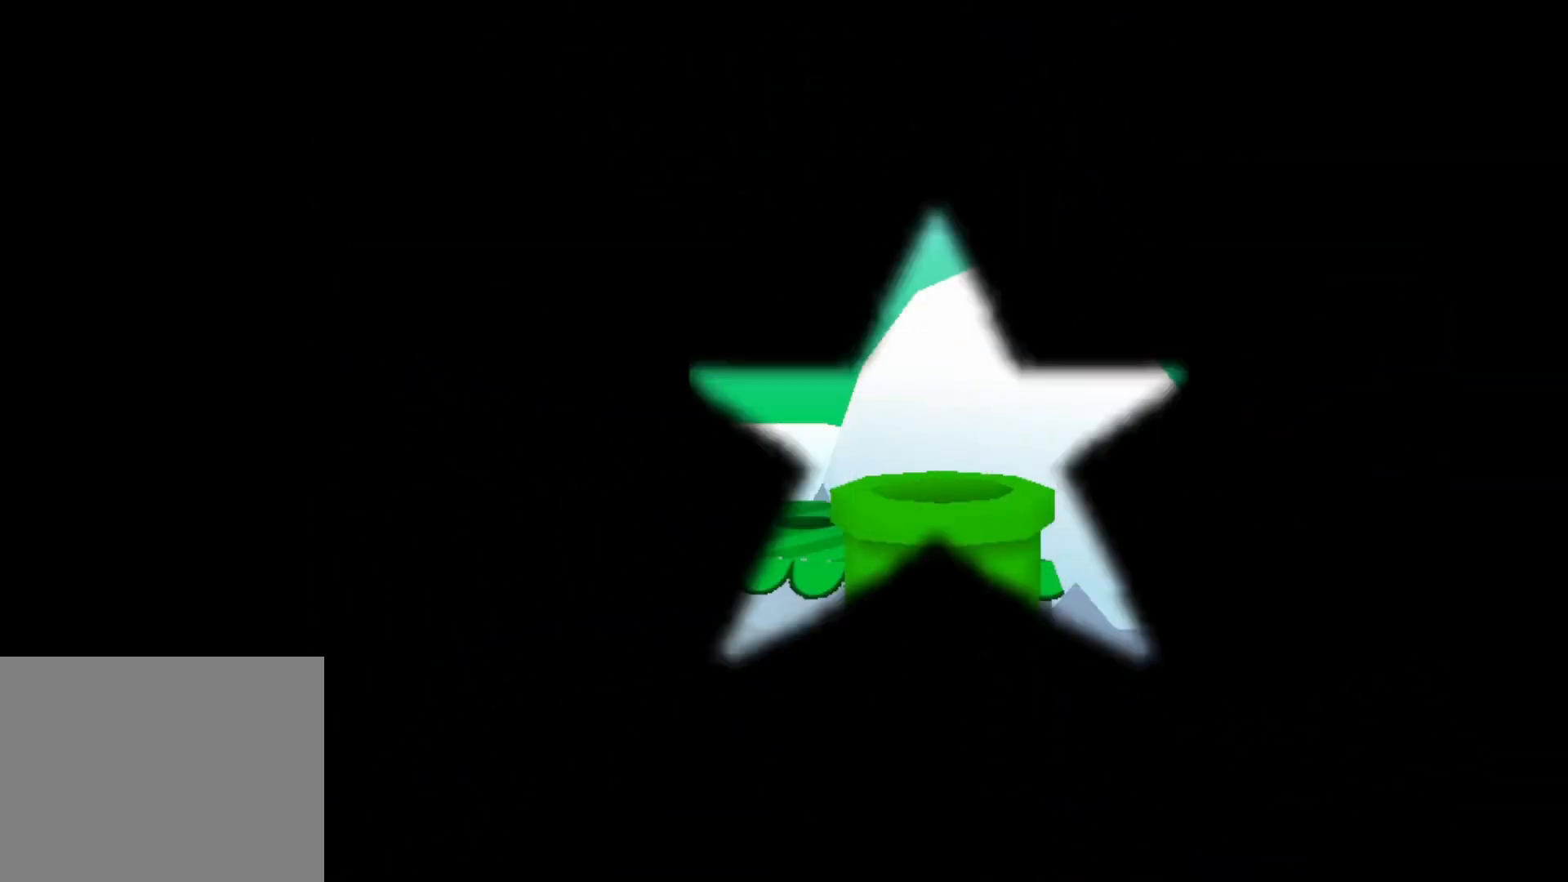
{"buttons": [], "left_stick": "center", "events": []}
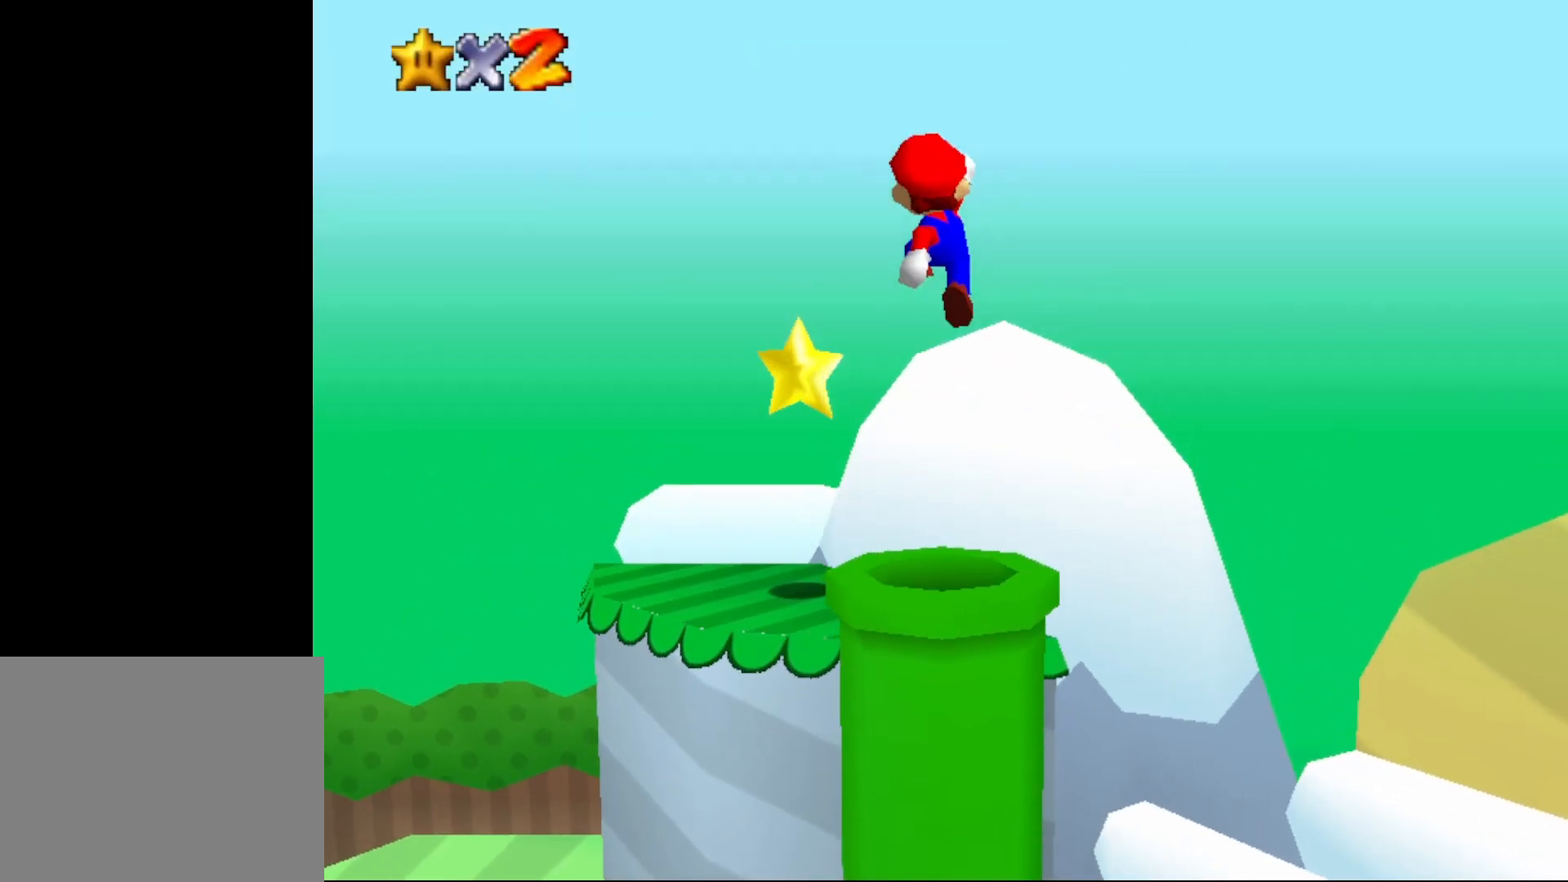
{"buttons": [], "left_stick": "center", "events": [[250, "C_LEFT", "down"], [317, "C_LEFT", "up"]]}